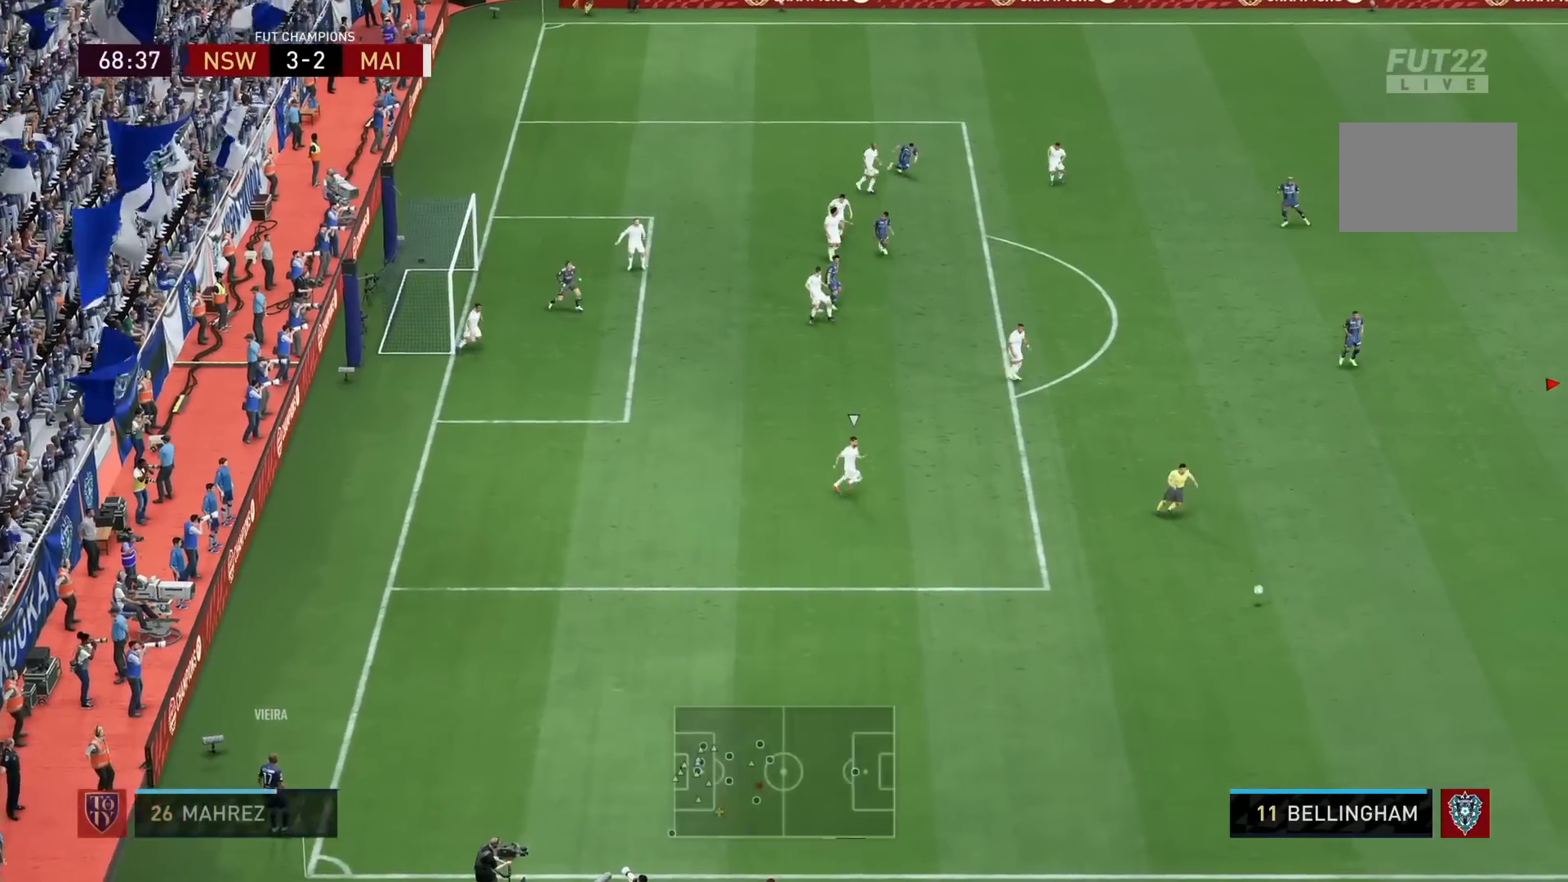
Gameplay with a controller (PlayStation layout); each line is a JSON object with the inputs held at the frame after it. "events" lists button and stick changes between this image and that frame as [ms after this image, input, new state], when the widget could be followed in between. Not read: L3 R3.
{"buttons": [], "left_stick": "down-left", "right_stick": "center", "events": [[440, "R1", "up"]]}
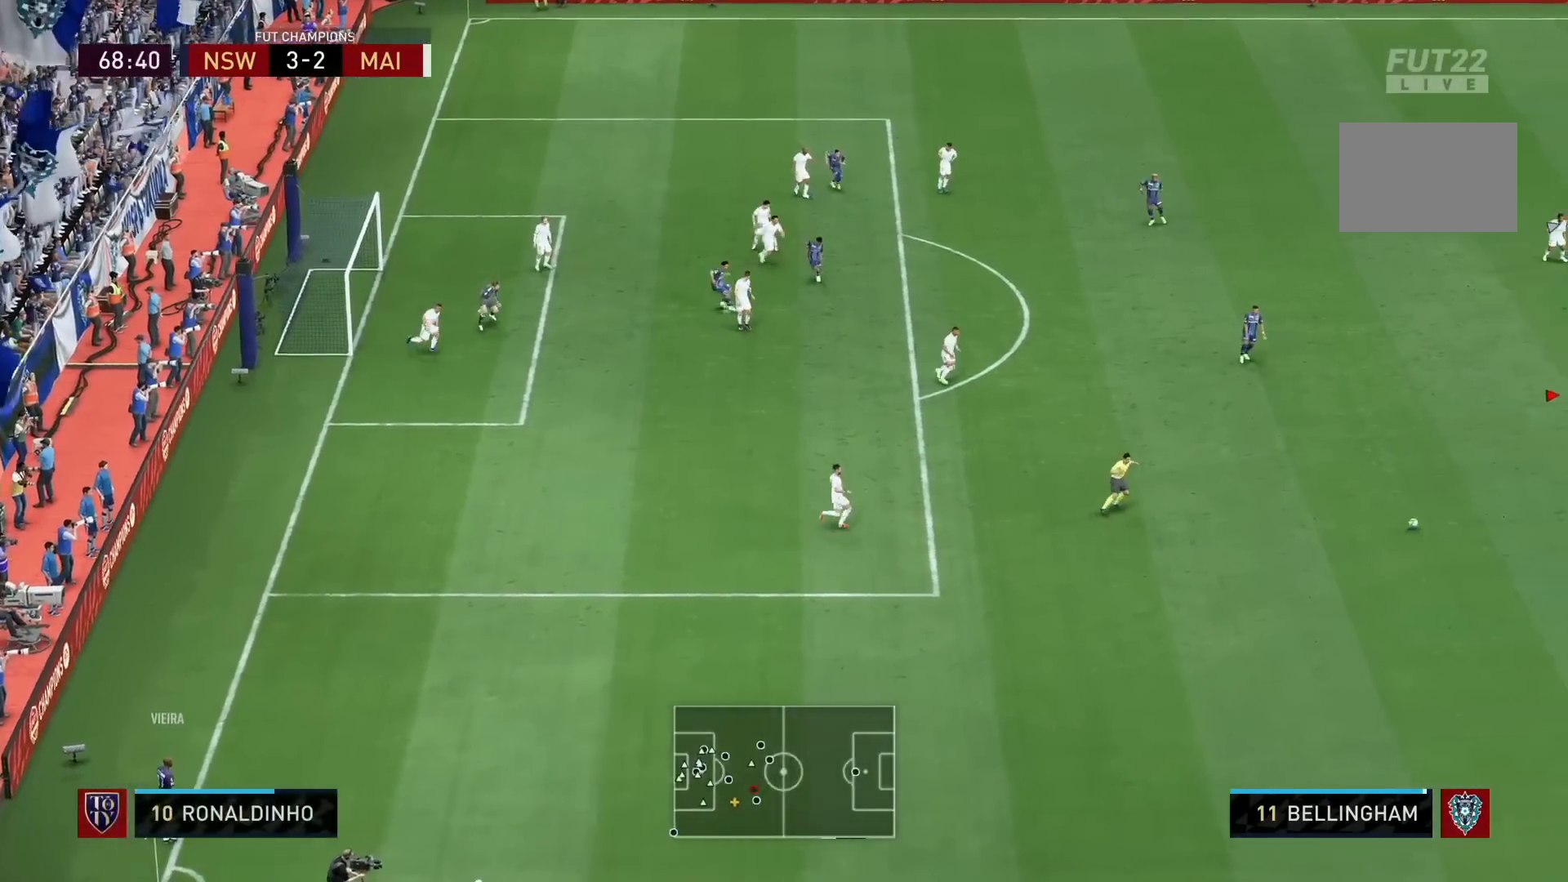
{"buttons": ["L1"], "left_stick": "up", "right_stick": "center", "events": [[40, "left_stick", "left"], [240, "CROSS", "down"], [240, "L1", "down"], [320, "left_stick", "up"], [400, "CROSS", "up"]]}
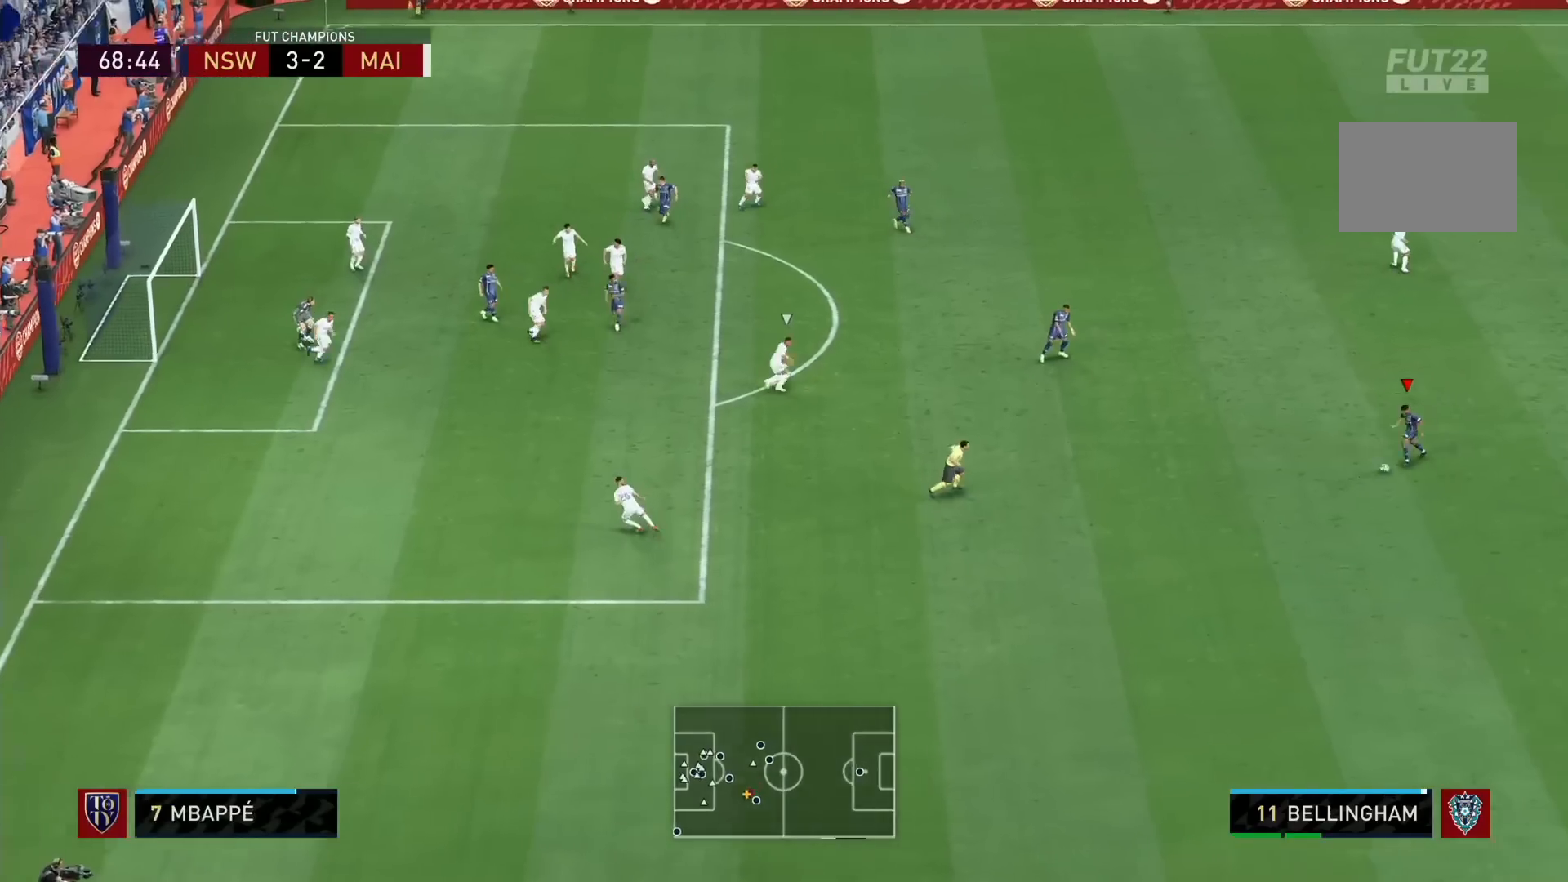
{"buttons": [], "left_stick": "up", "right_stick": "center", "events": [[80, "L1", "up"]]}
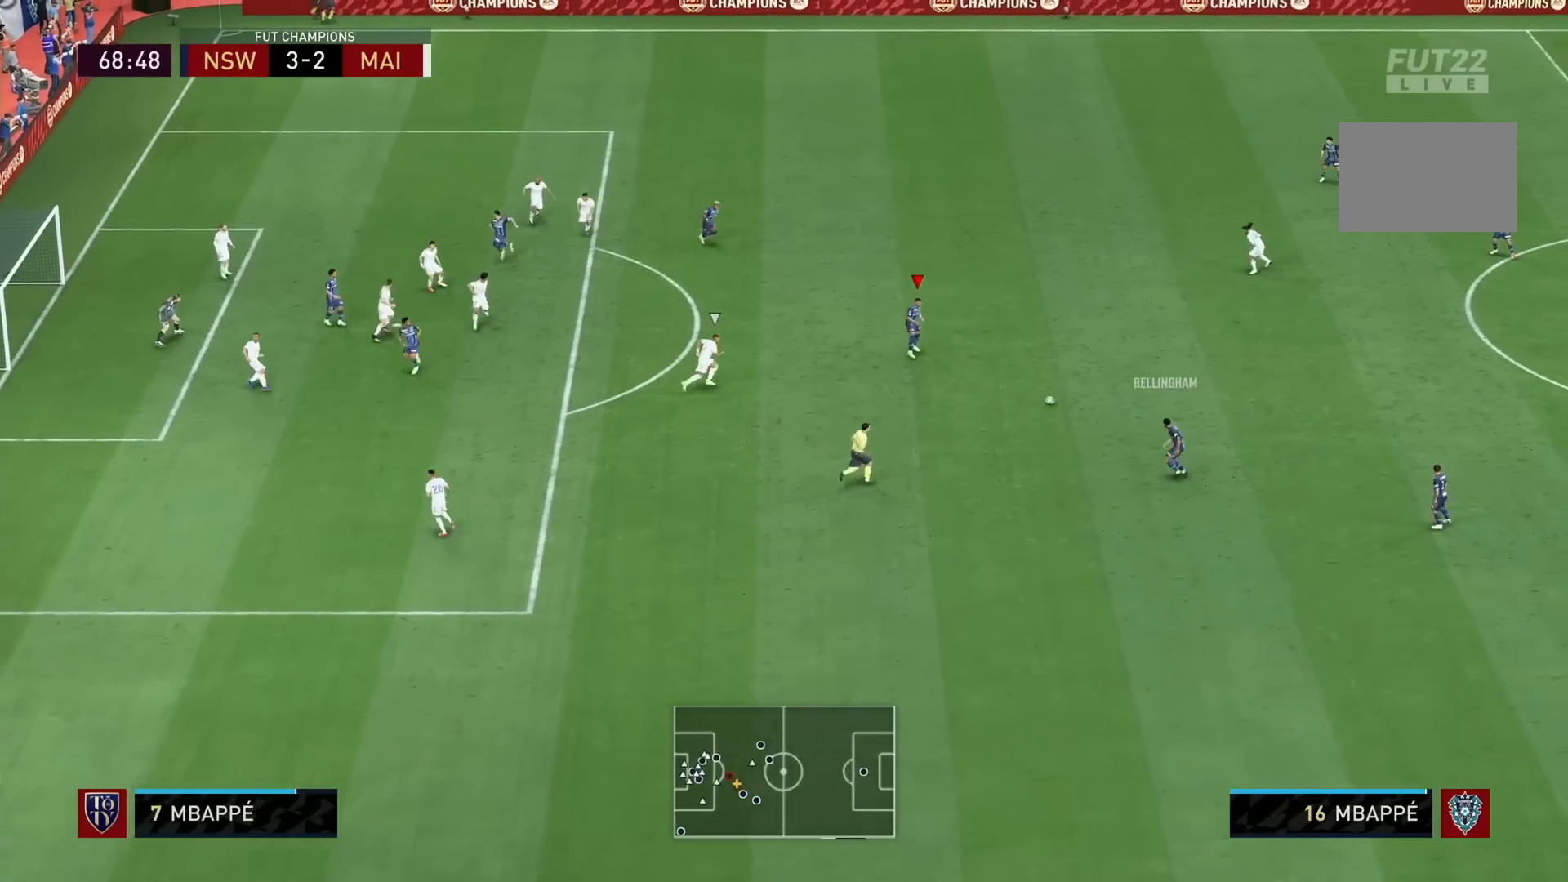
{"buttons": [], "left_stick": "down-right", "right_stick": "center", "events": [[400, "left_stick", "down-right"]]}
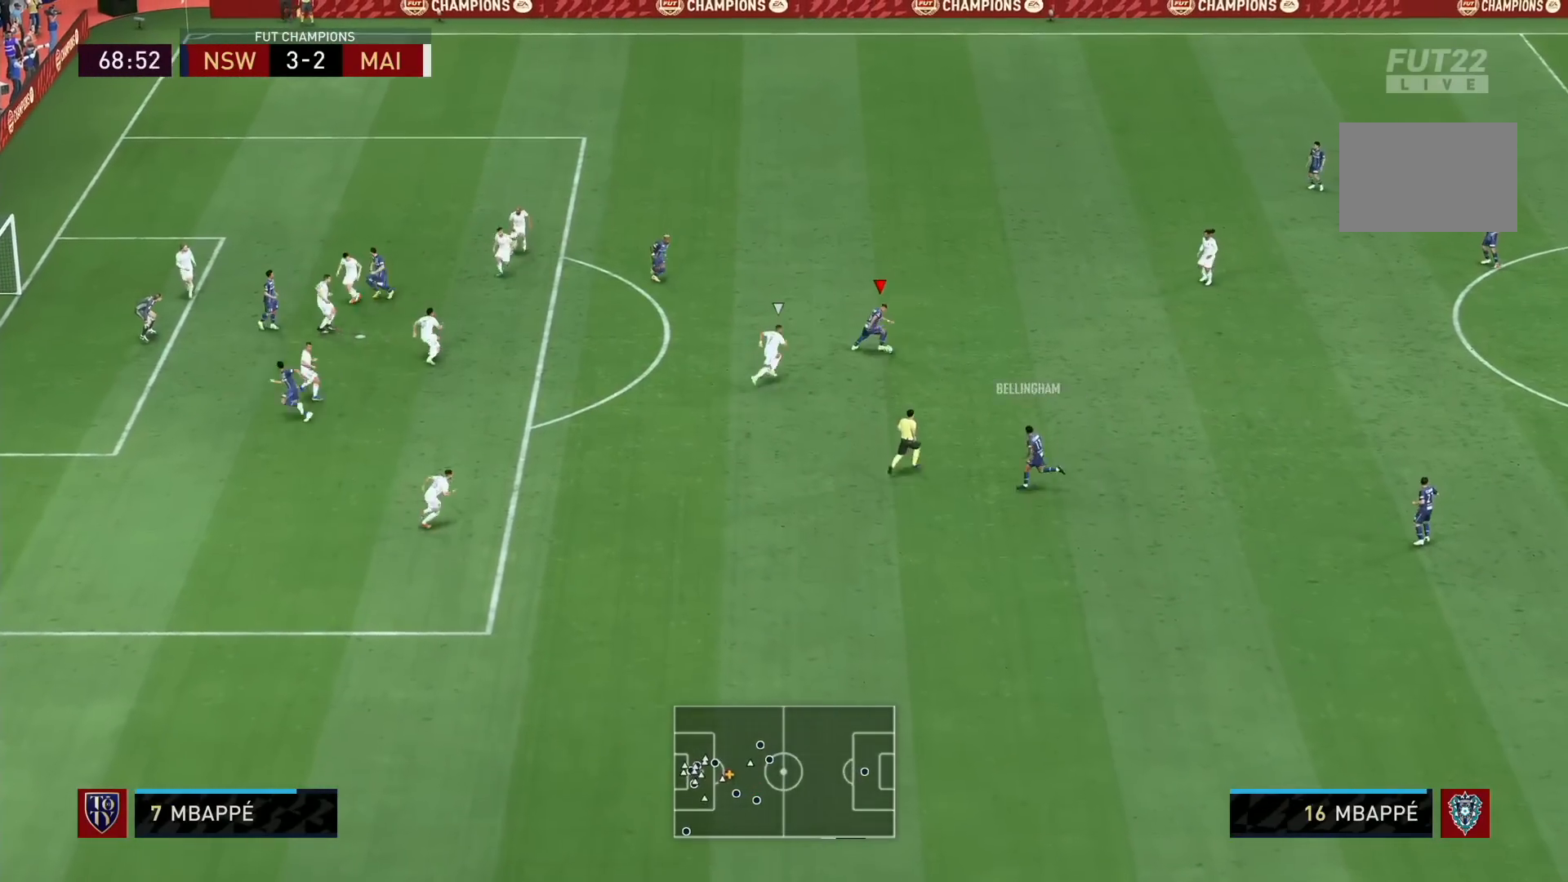
{"buttons": [], "left_stick": "down-right", "right_stick": "center", "events": [[80, "CROSS", "down"], [200, "CROSS", "up"]]}
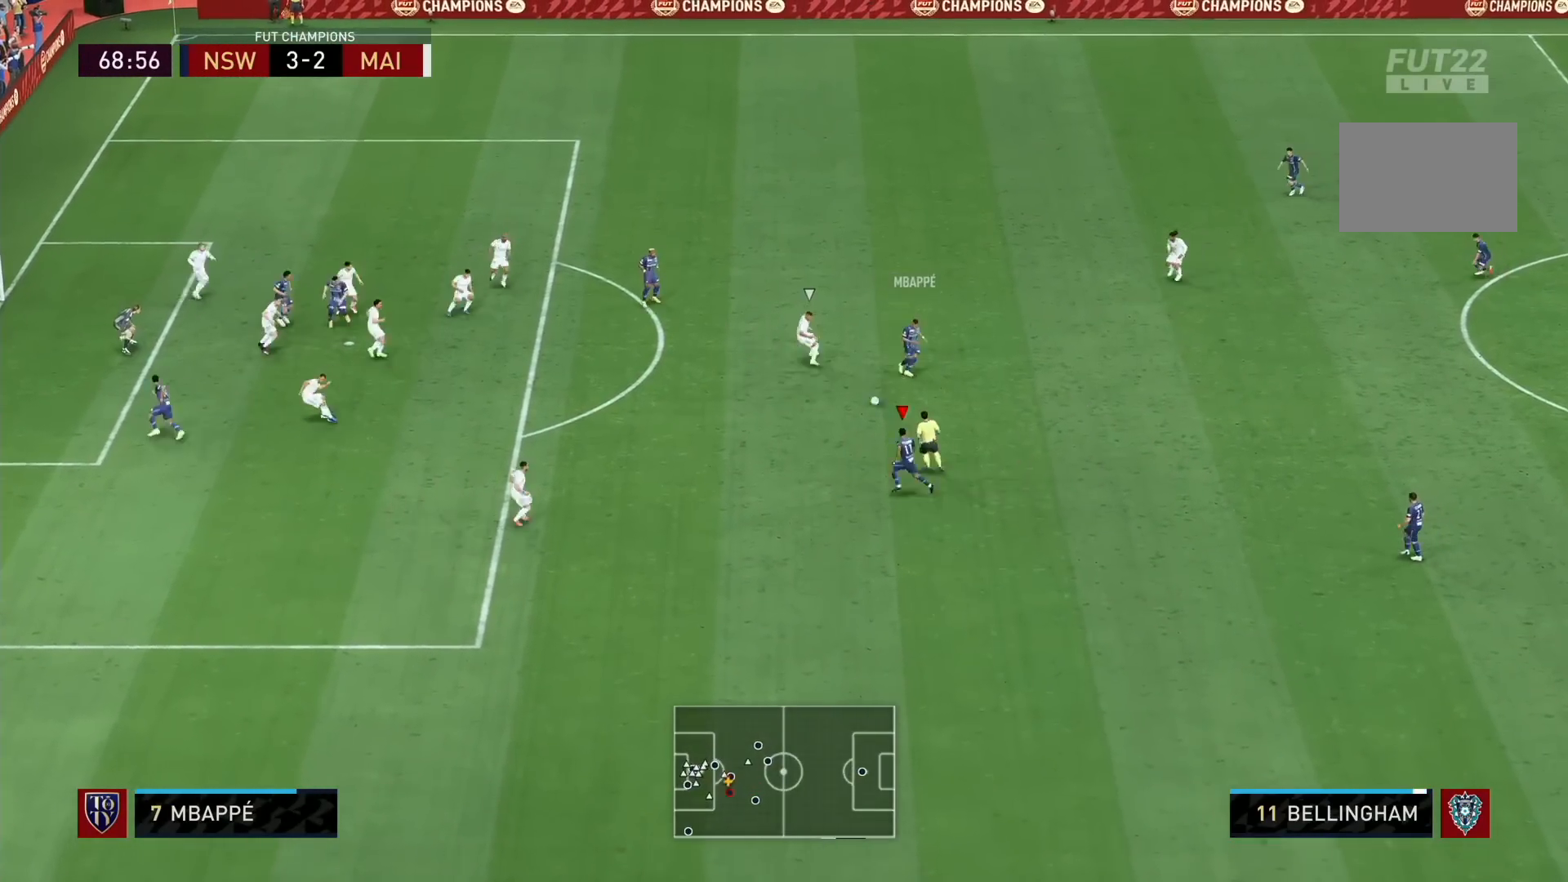
{"buttons": [], "left_stick": "up", "right_stick": "center", "events": [[40, "left_stick", "center"], [120, "left_stick", "up"]]}
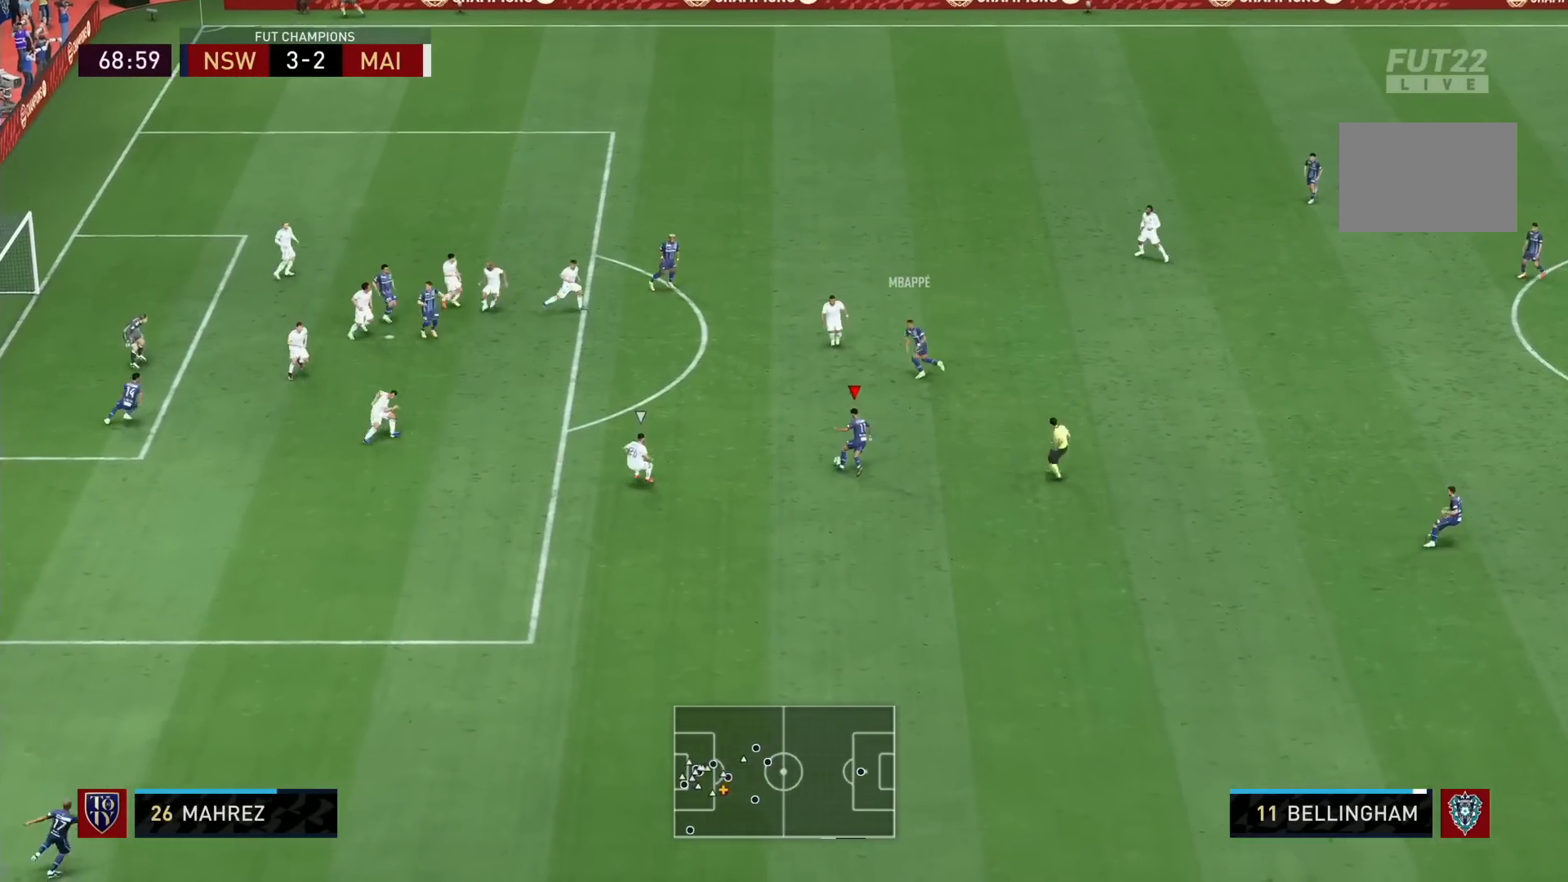
{"buttons": ["SQUARE", "R2"], "left_stick": "up-right", "right_stick": "center", "events": [[120, "R2", "down"], [120, "SQUARE", "down"], [120, "left_stick", "up-right"], [400, "SQUARE", "up"], [440, "SQUARE", "down"]]}
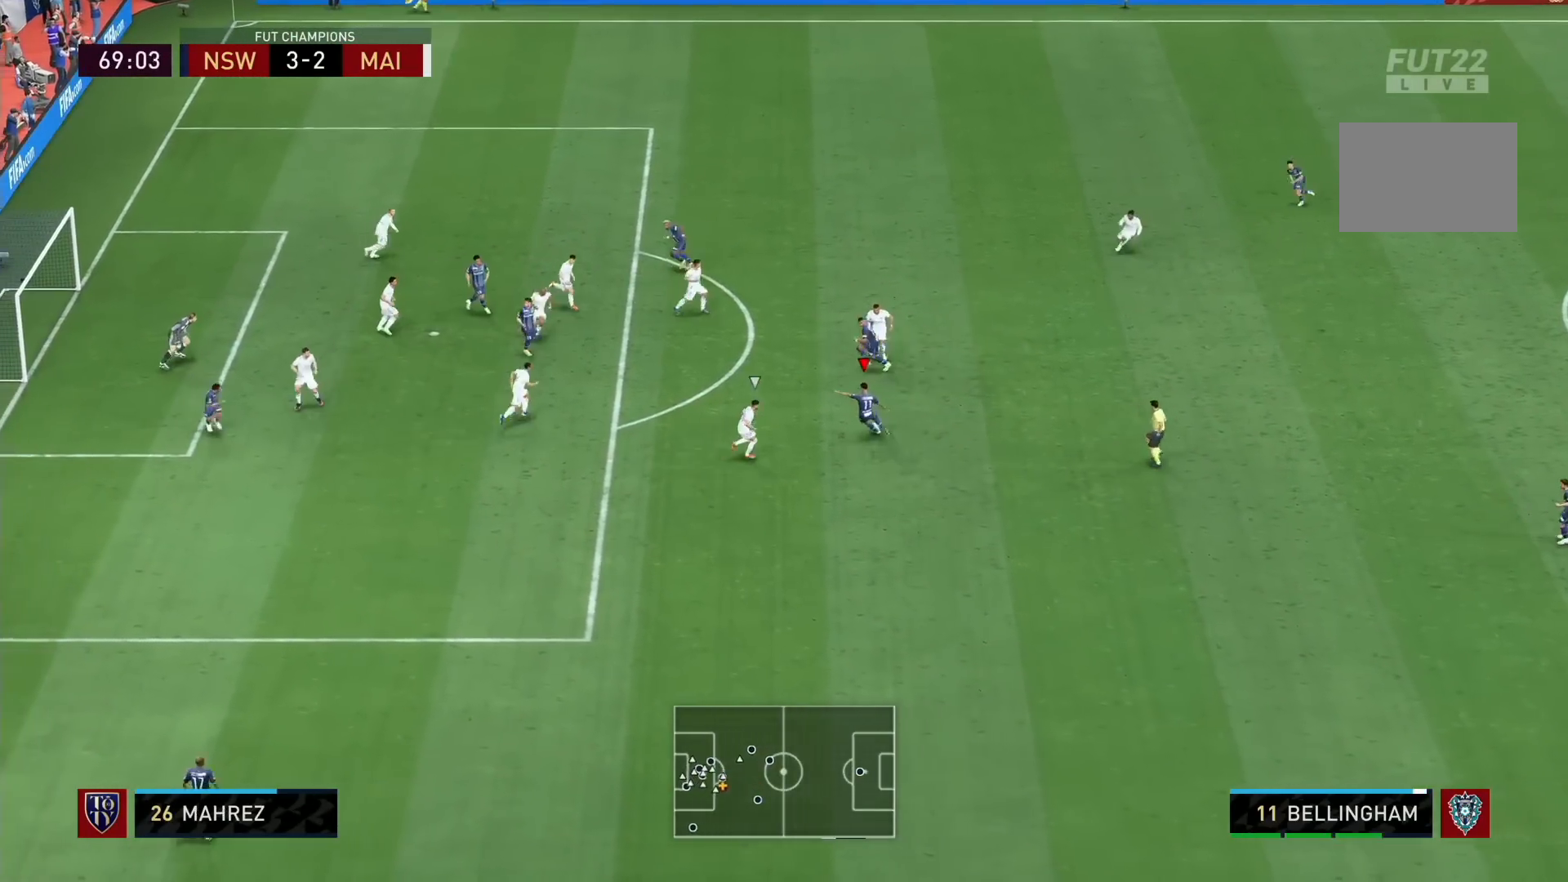
{"buttons": ["R2"], "left_stick": "up-right", "right_stick": "center", "events": [[80, "SQUARE", "up"]]}
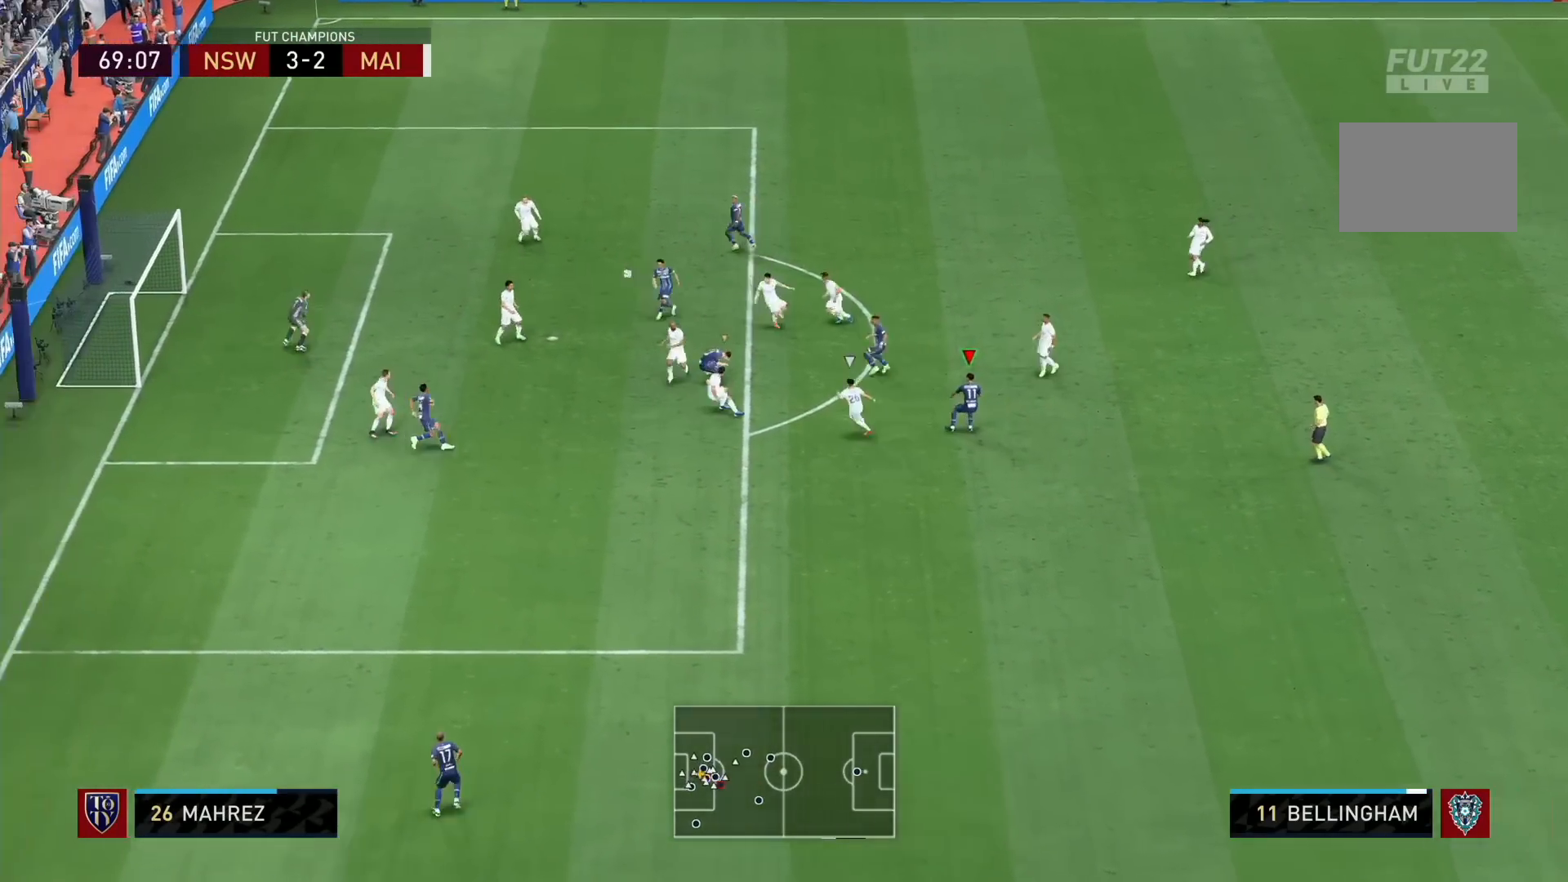
{"buttons": [], "left_stick": "up", "right_stick": "center", "events": [[160, "R2", "up"], [360, "left_stick", "up"]]}
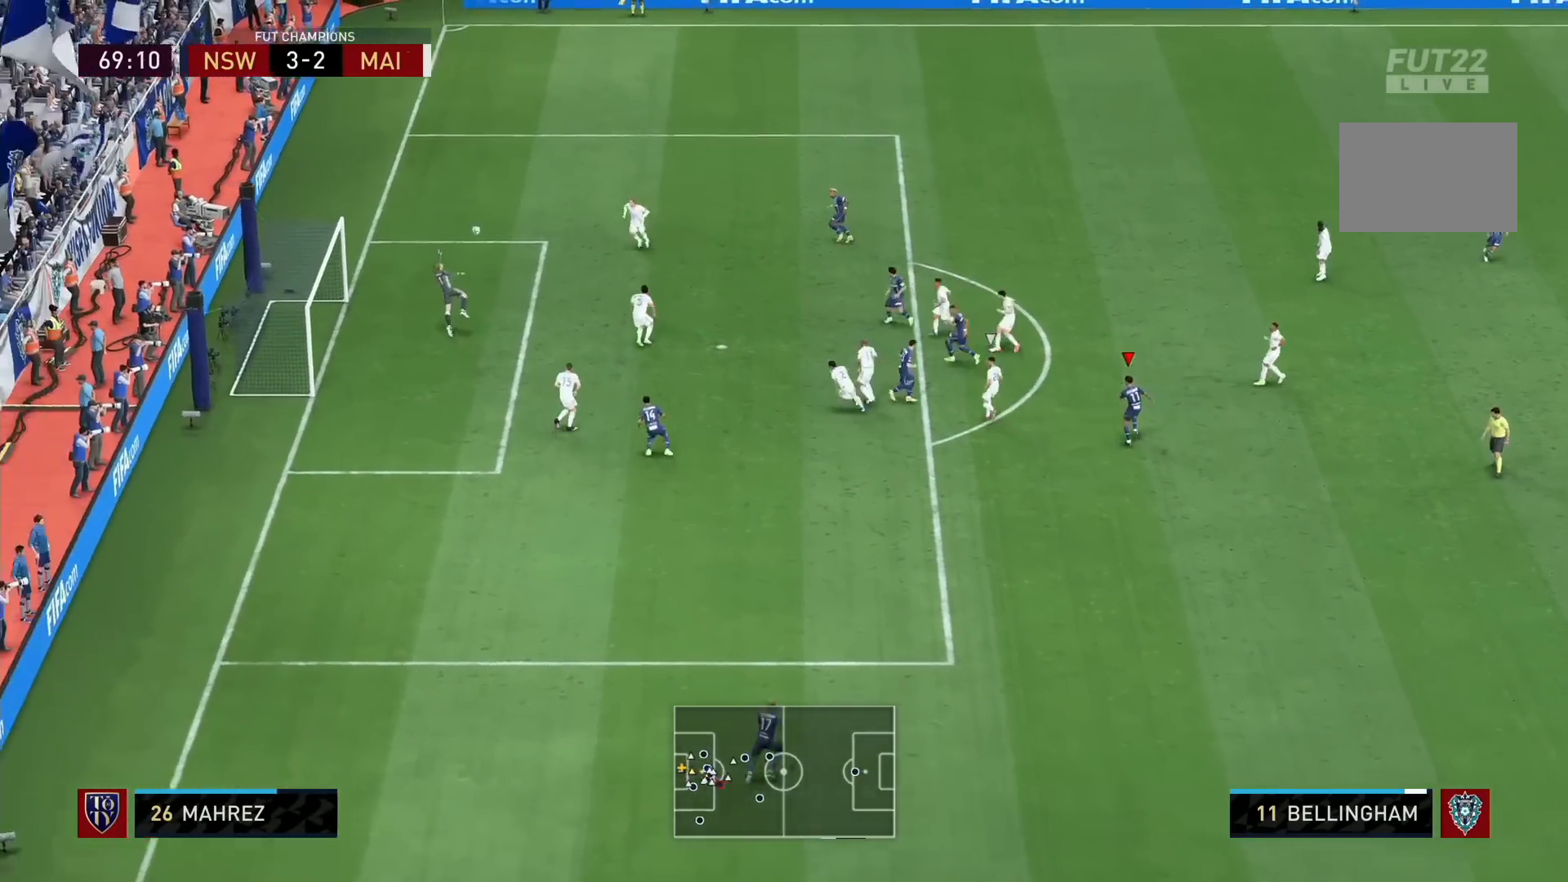
{"buttons": [], "left_stick": "up", "right_stick": "center", "events": []}
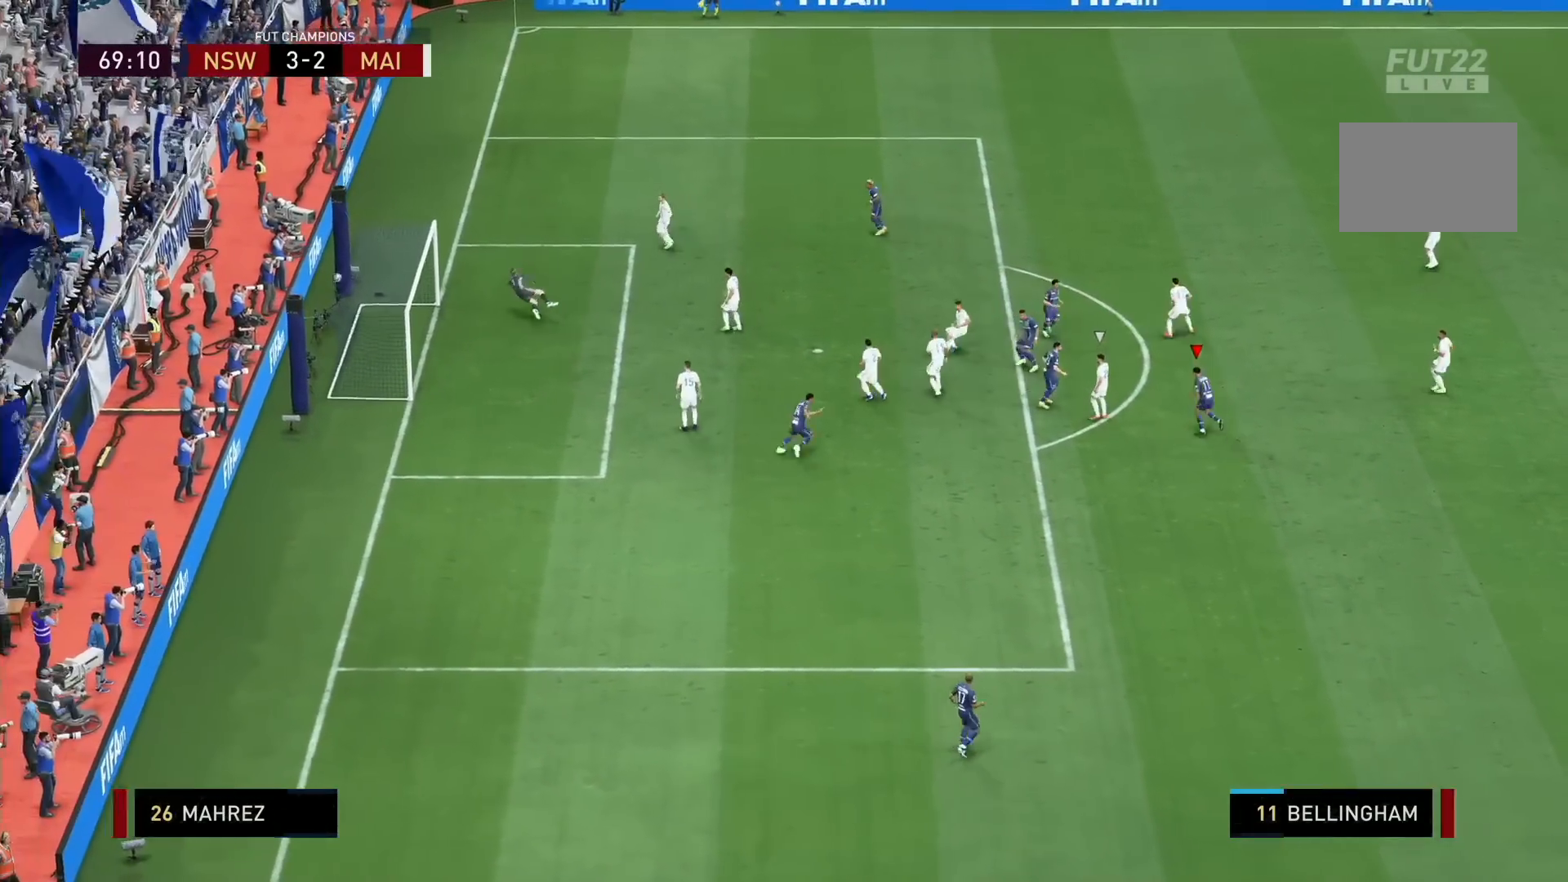
{"buttons": ["CROSS", "L1", "R1"], "left_stick": "center", "right_stick": "center", "events": [[160, "CROSS", "down"], [160, "R1", "down"], [200, "L1", "down"], [240, "left_stick", "center"], [320, "CROSS", "up"], [320, "L1", "up"], [320, "R1", "up"], [360, "CROSS", "down"], [360, "L1", "down"], [360, "R1", "down"]]}
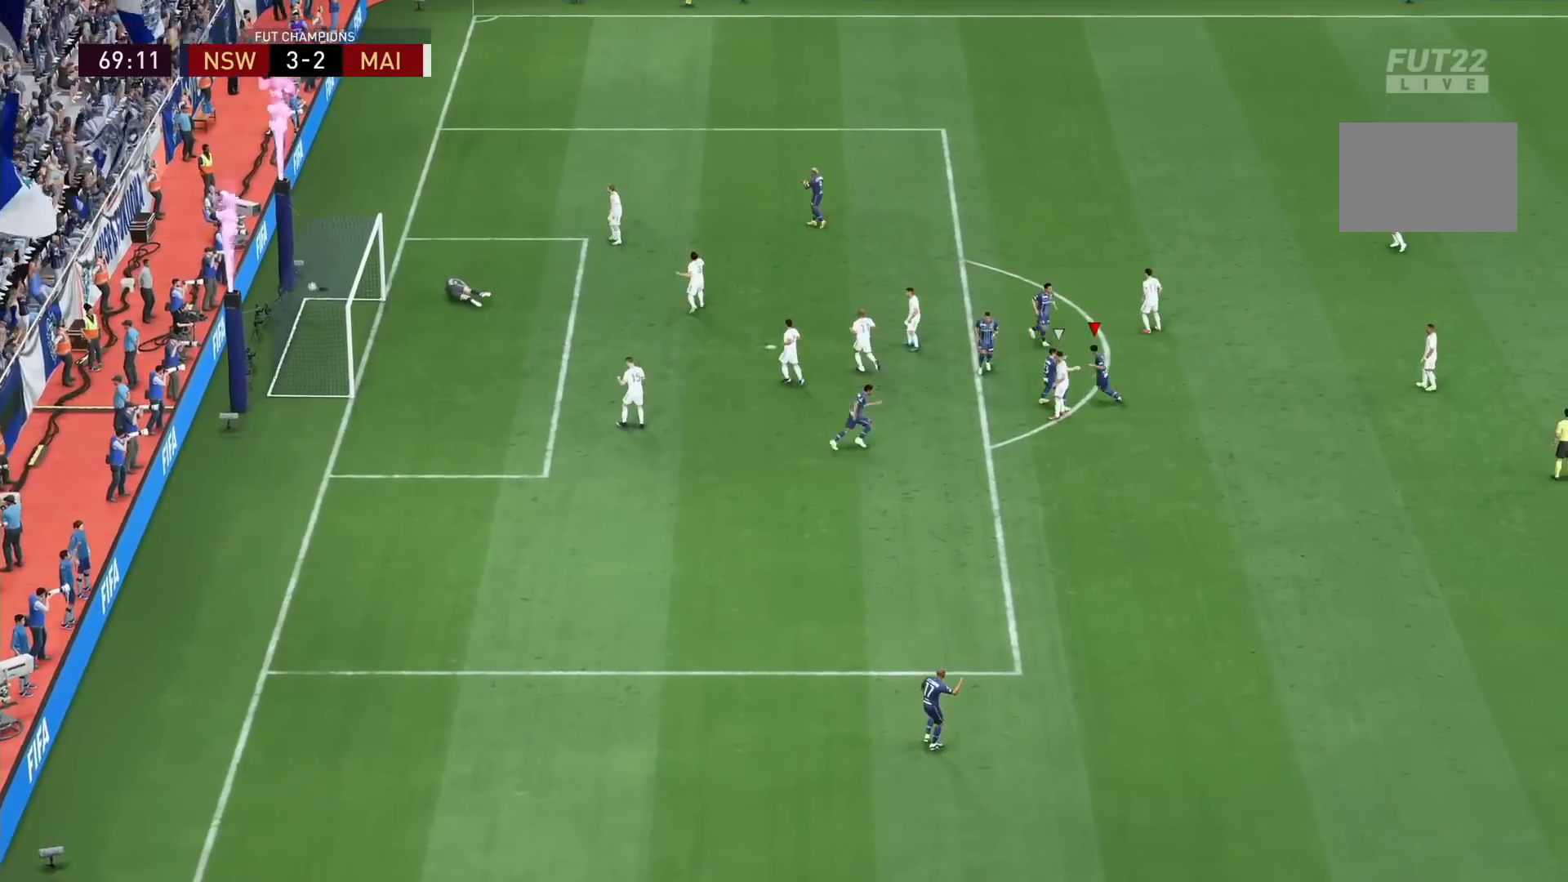
{"buttons": ["L1"], "left_stick": "center", "right_stick": "center", "events": [[40, "L1", "up"], [80, "L1", "down"], [160, "CROSS", "up"], [160, "R1", "up"], [200, "L1", "up"], [240, "CROSS", "down"], [240, "L1", "down"], [240, "R1", "down"], [320, "CROSS", "up"], [320, "L1", "up"], [320, "R1", "up"], [360, "L1", "down"], [400, "CROSS", "down"], [400, "L1", "up"], [440, "L1", "down"], [440, "R1", "down"], [520, "CROSS", "up"], [520, "R1", "up"]]}
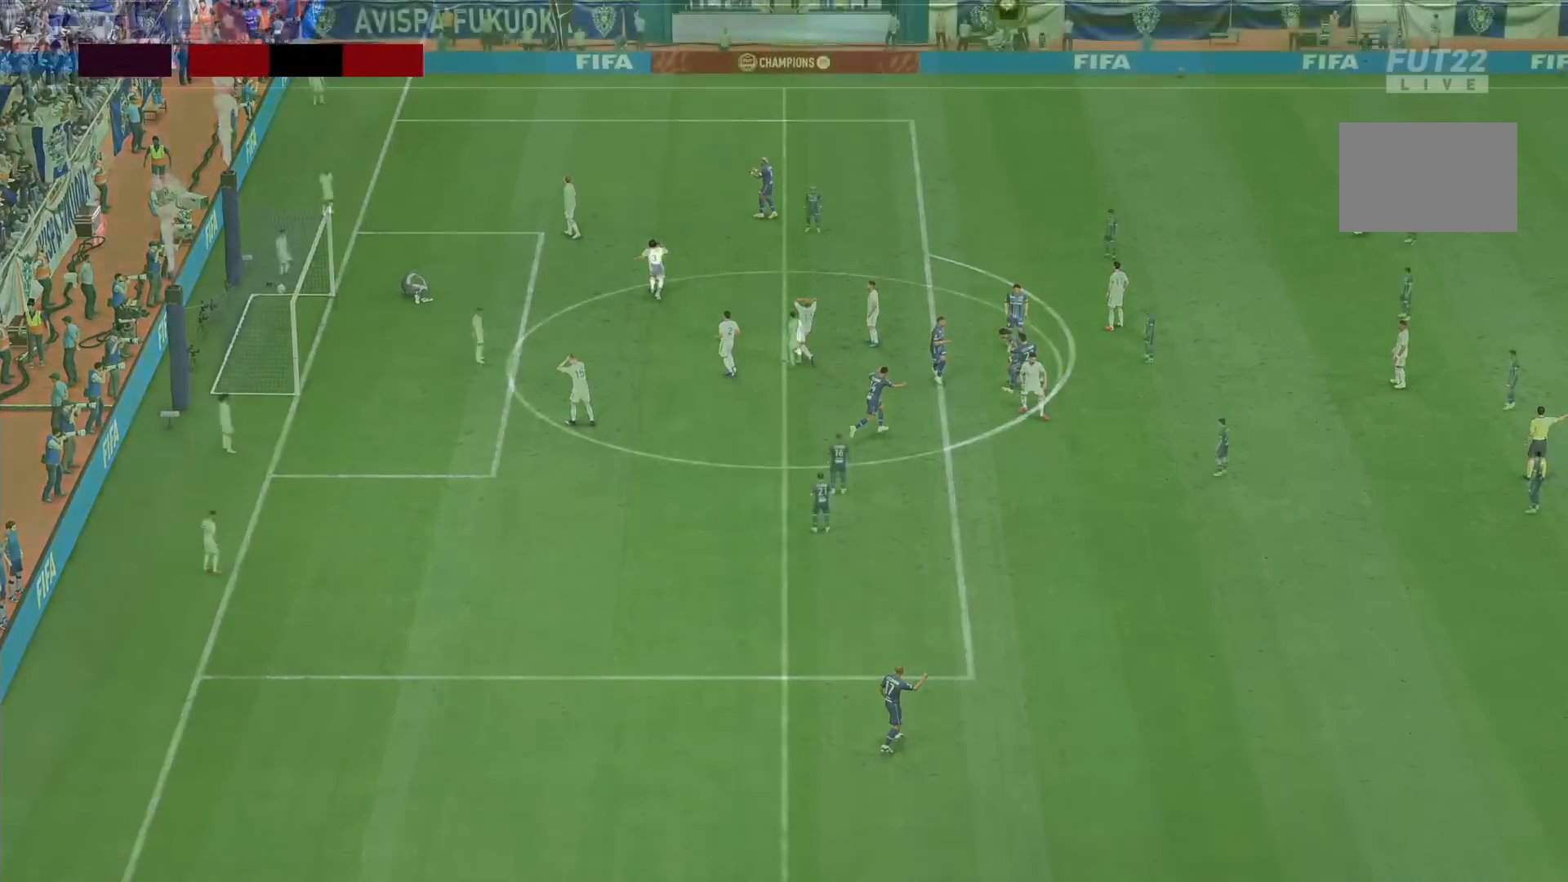
{"buttons": [], "left_stick": "up", "right_stick": "center", "events": [[40, "L1", "up"], [480, "left_stick", "up"]]}
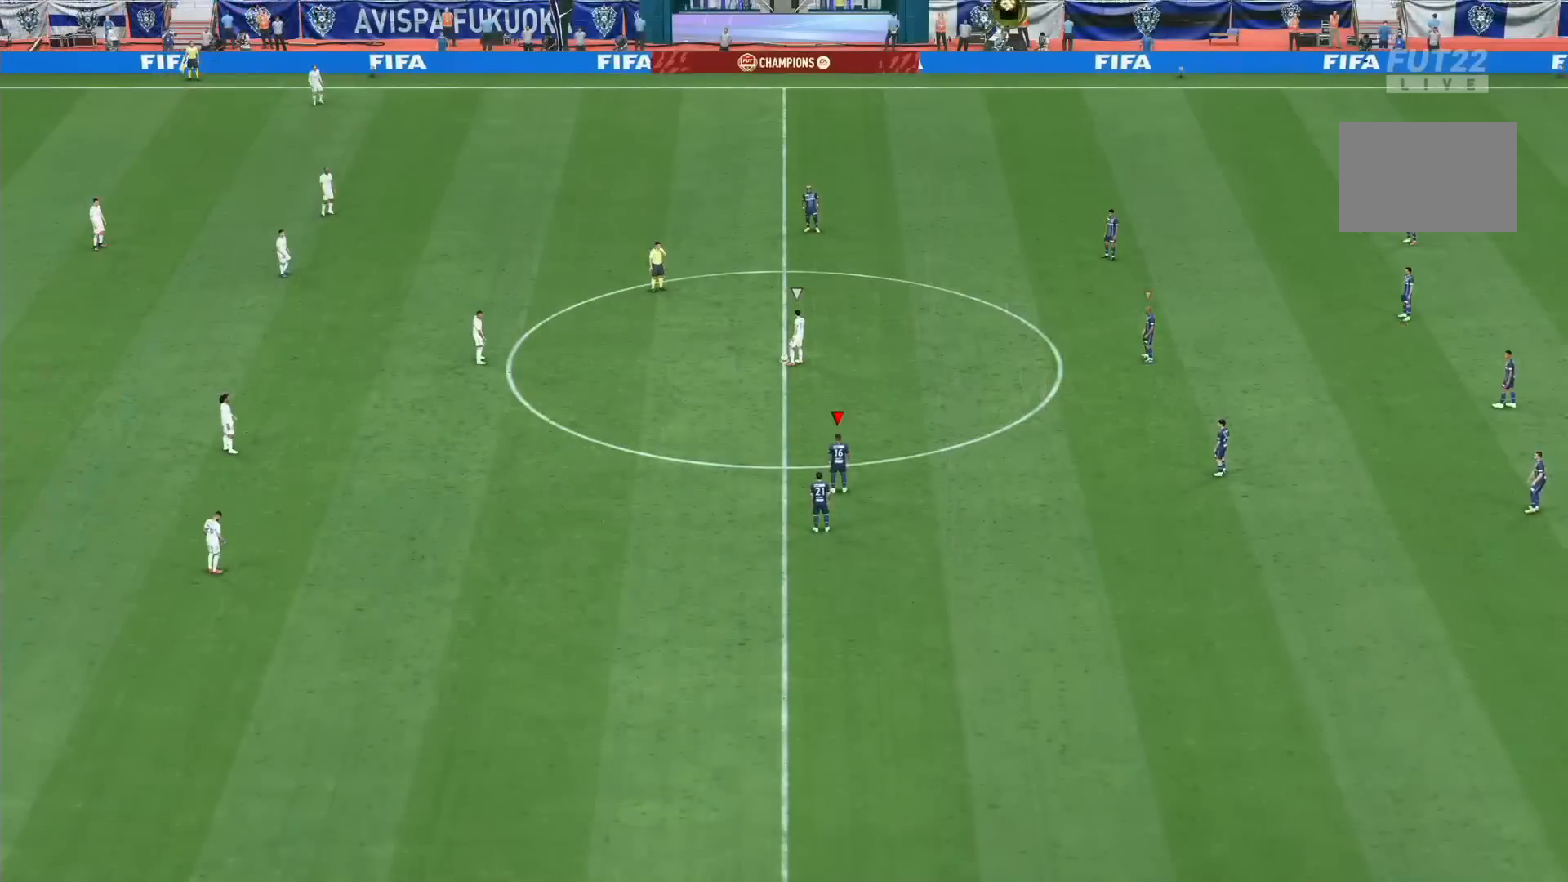
{"buttons": ["R1"], "left_stick": "up", "right_stick": "center", "events": [[80, "right_stick", "down-left"], [240, "right_stick", "center"], [320, "R1", "down"]]}
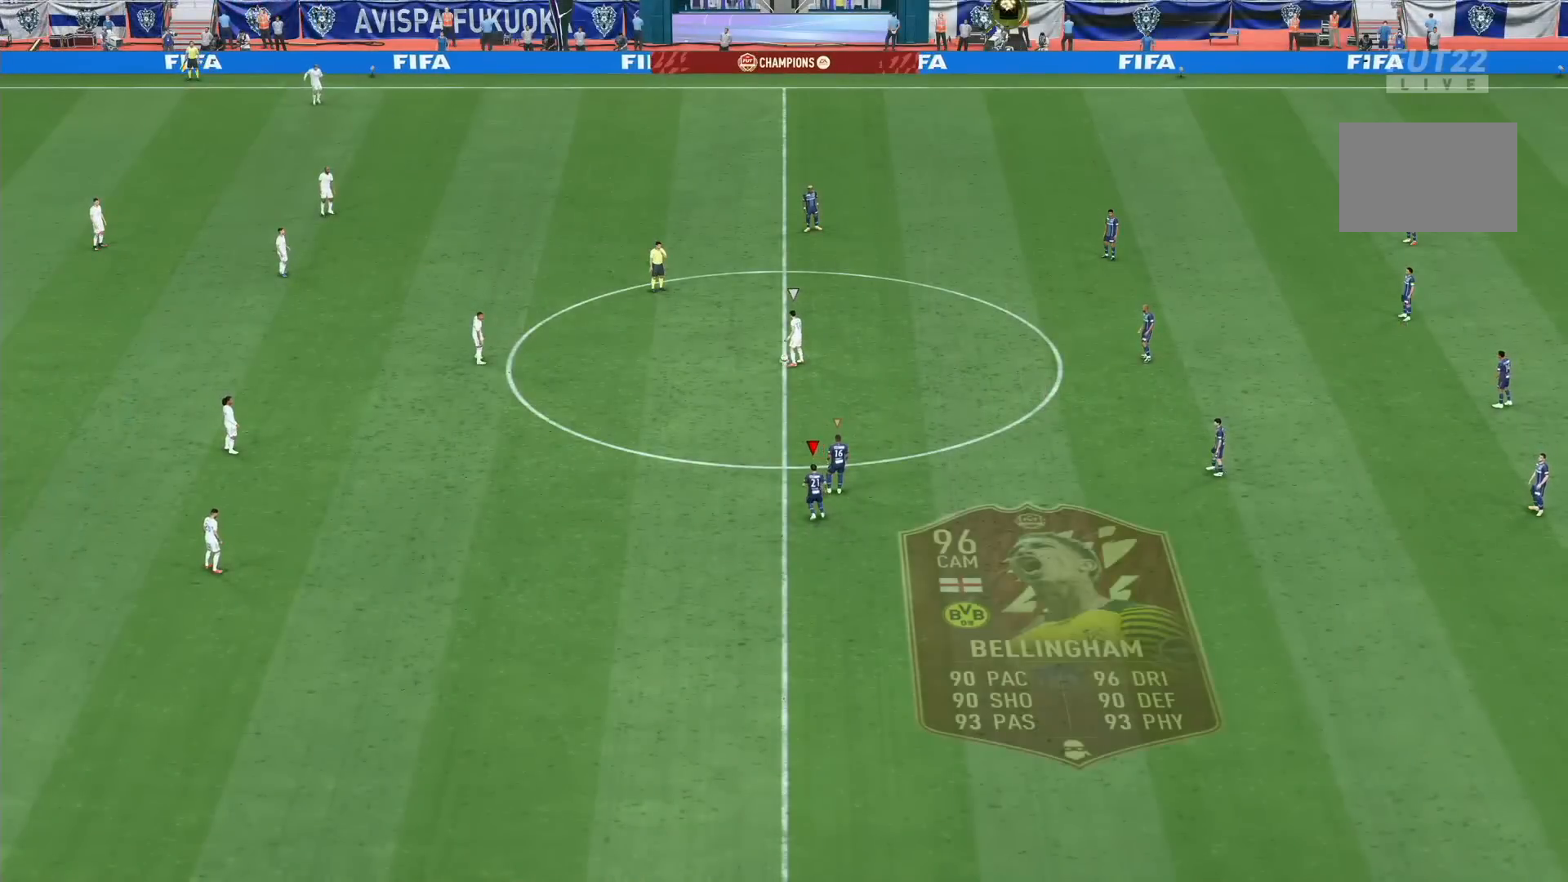
{"buttons": ["R1"], "left_stick": "up-left", "right_stick": "center", "events": [[440, "left_stick", "up-left"]]}
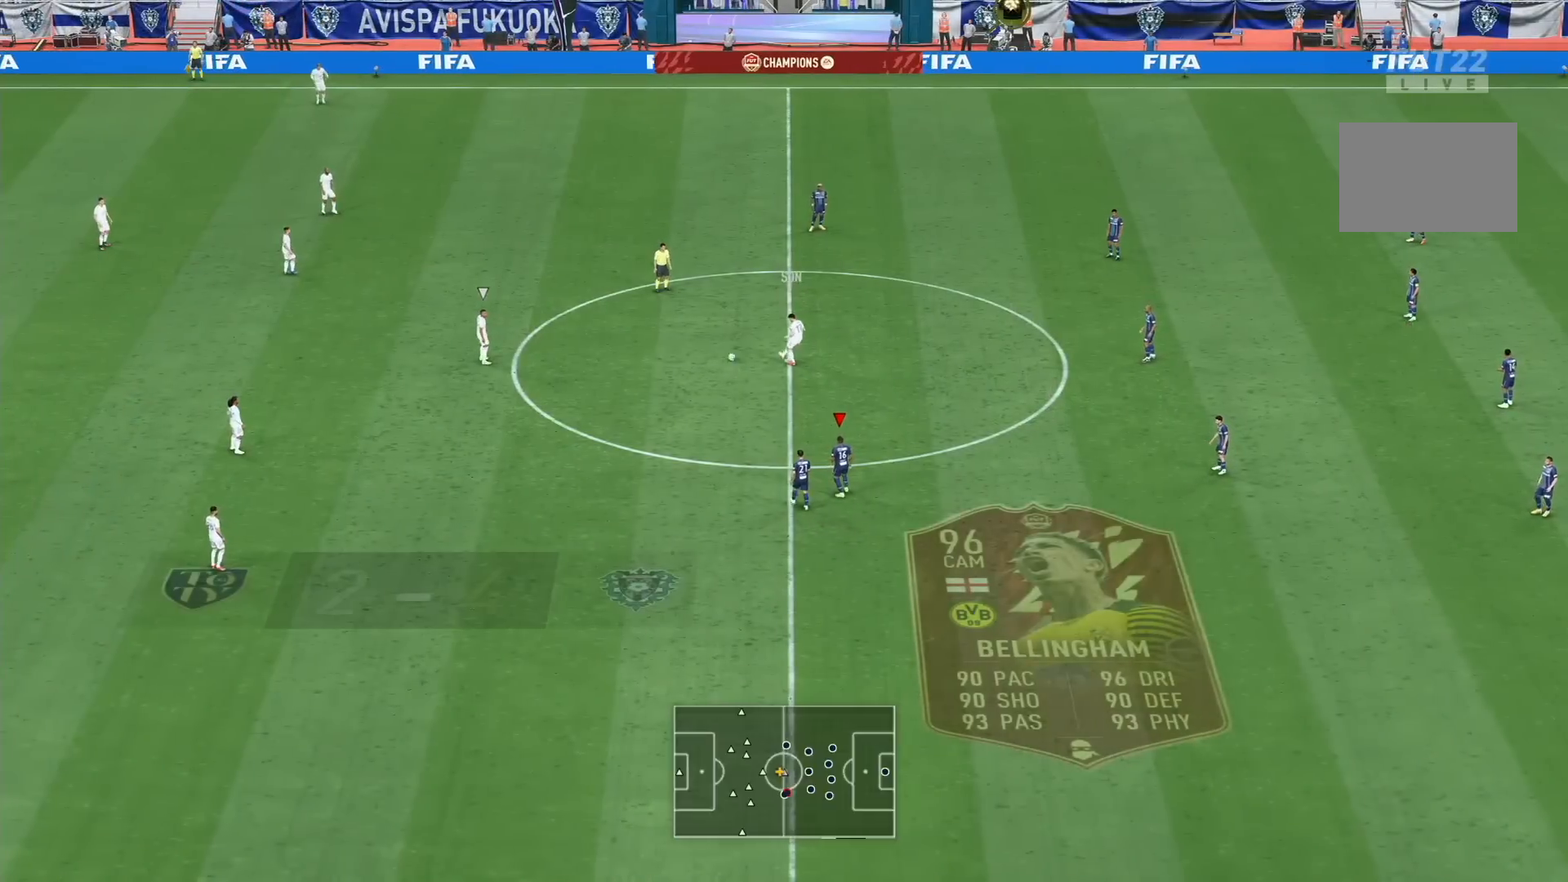
{"buttons": ["R1"], "left_stick": "up-left", "right_stick": "center", "events": []}
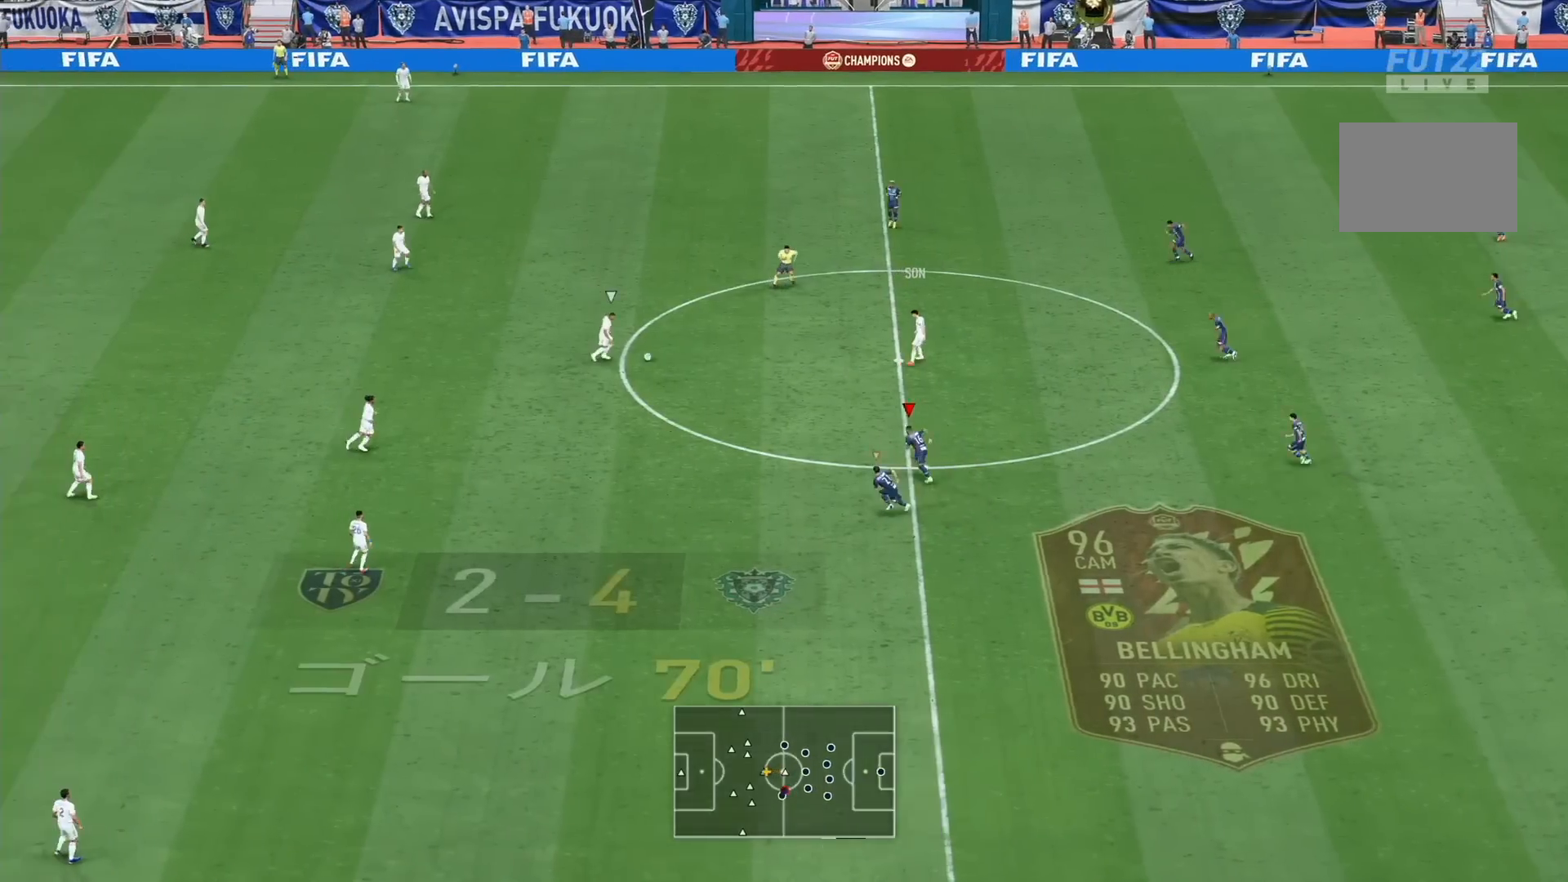
{"buttons": ["R1"], "left_stick": "up-left", "right_stick": "center", "events": []}
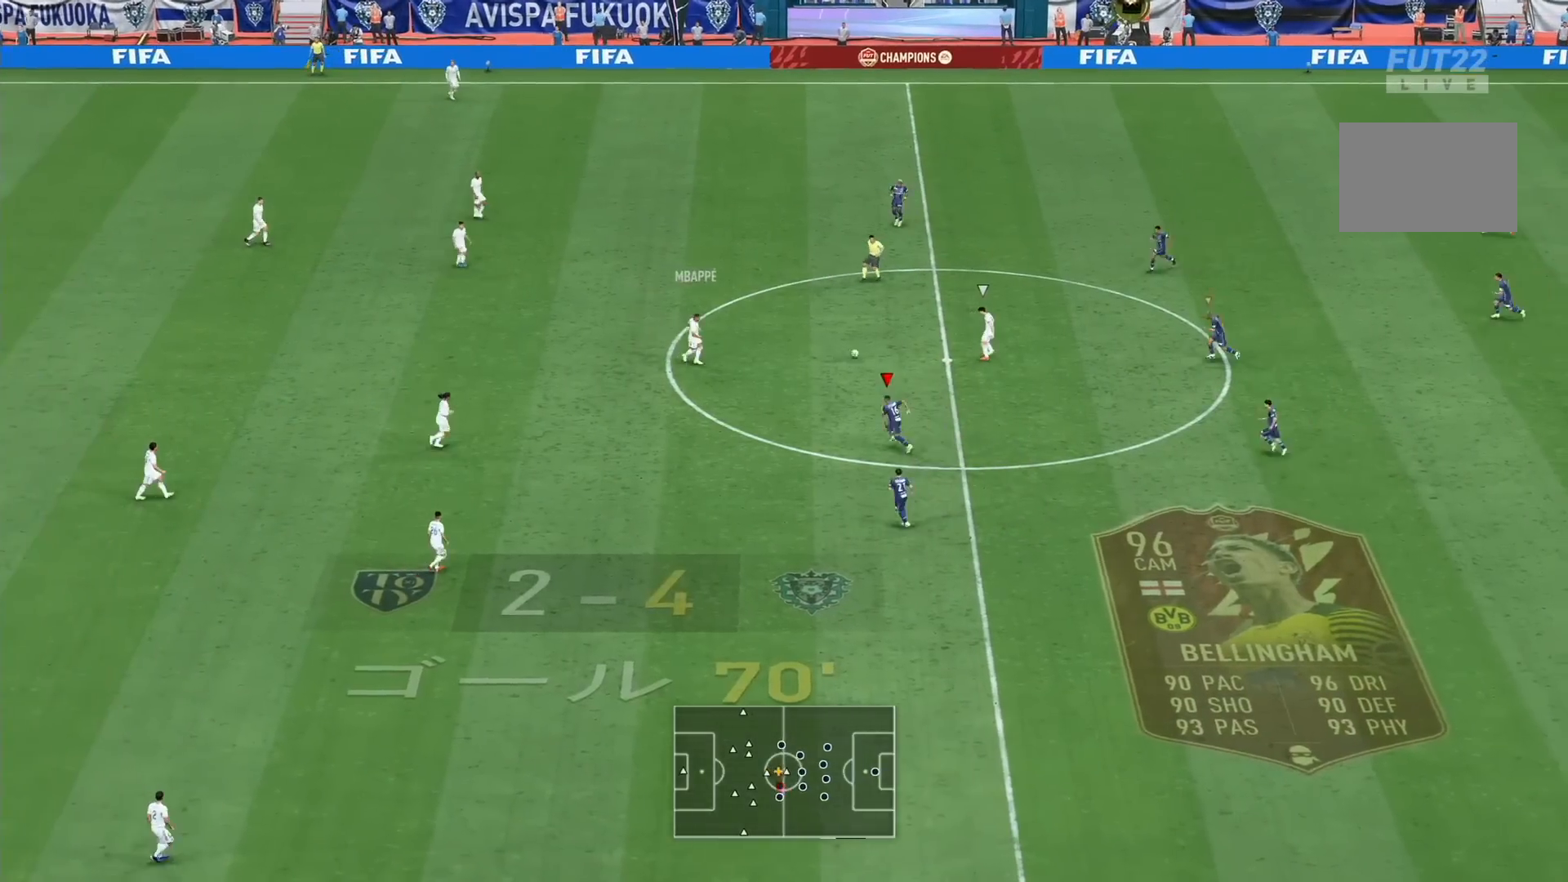
{"buttons": ["R1"], "left_stick": "left", "right_stick": "center", "events": [[200, "L1", "down"], [360, "L1", "up"], [360, "left_stick", "left"]]}
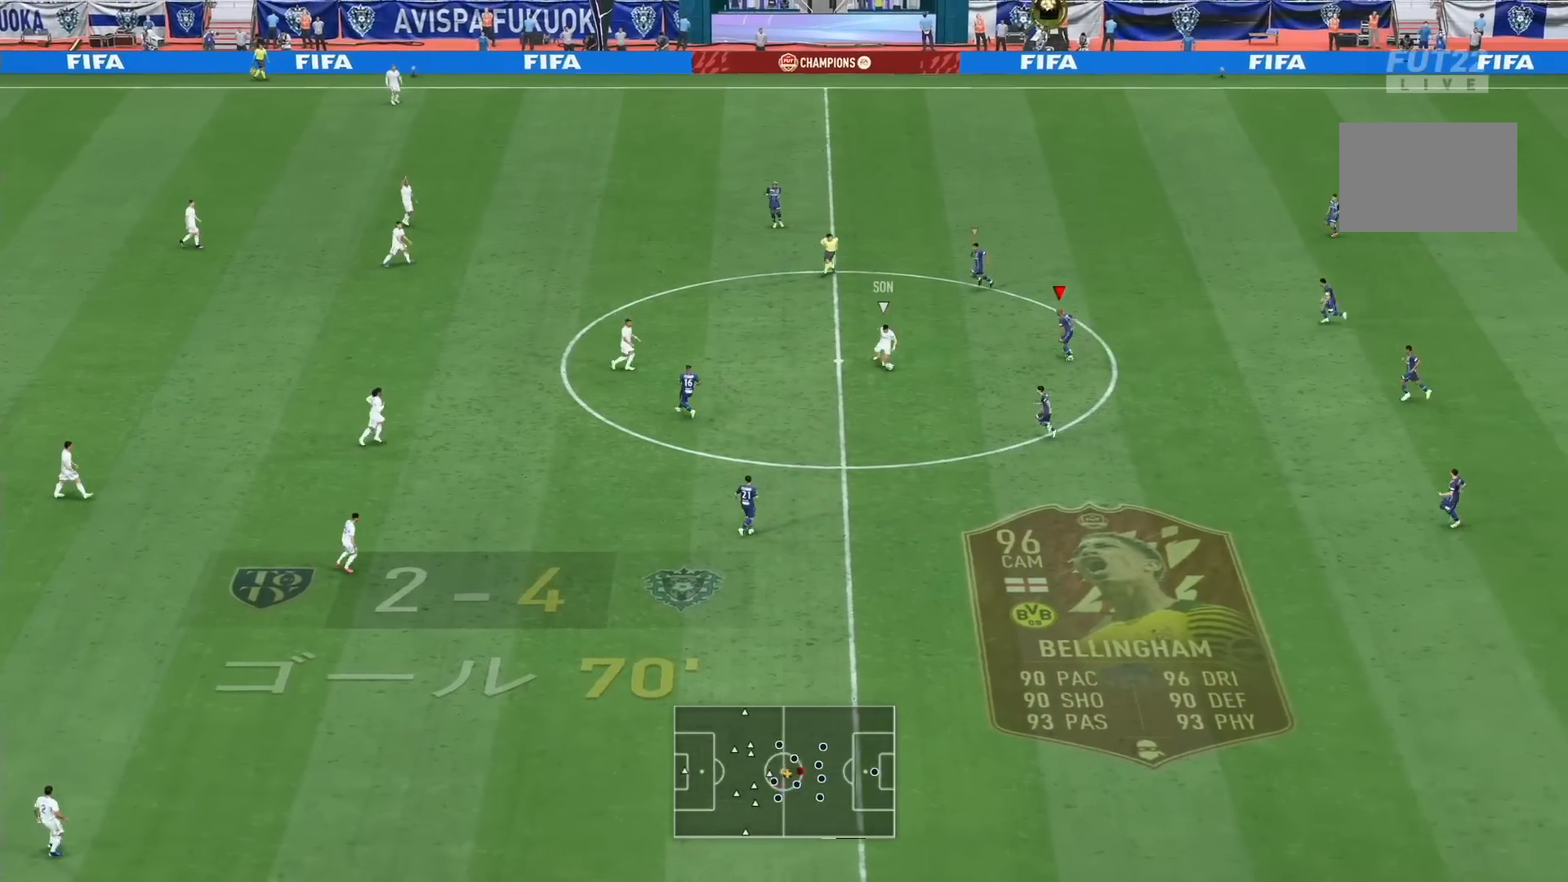
{"buttons": ["L2", "R1"], "left_stick": "up", "right_stick": "center", "events": [[280, "right_stick", "down-left"], [360, "L2", "down"], [360, "left_stick", "up"], [400, "right_stick", "center"]]}
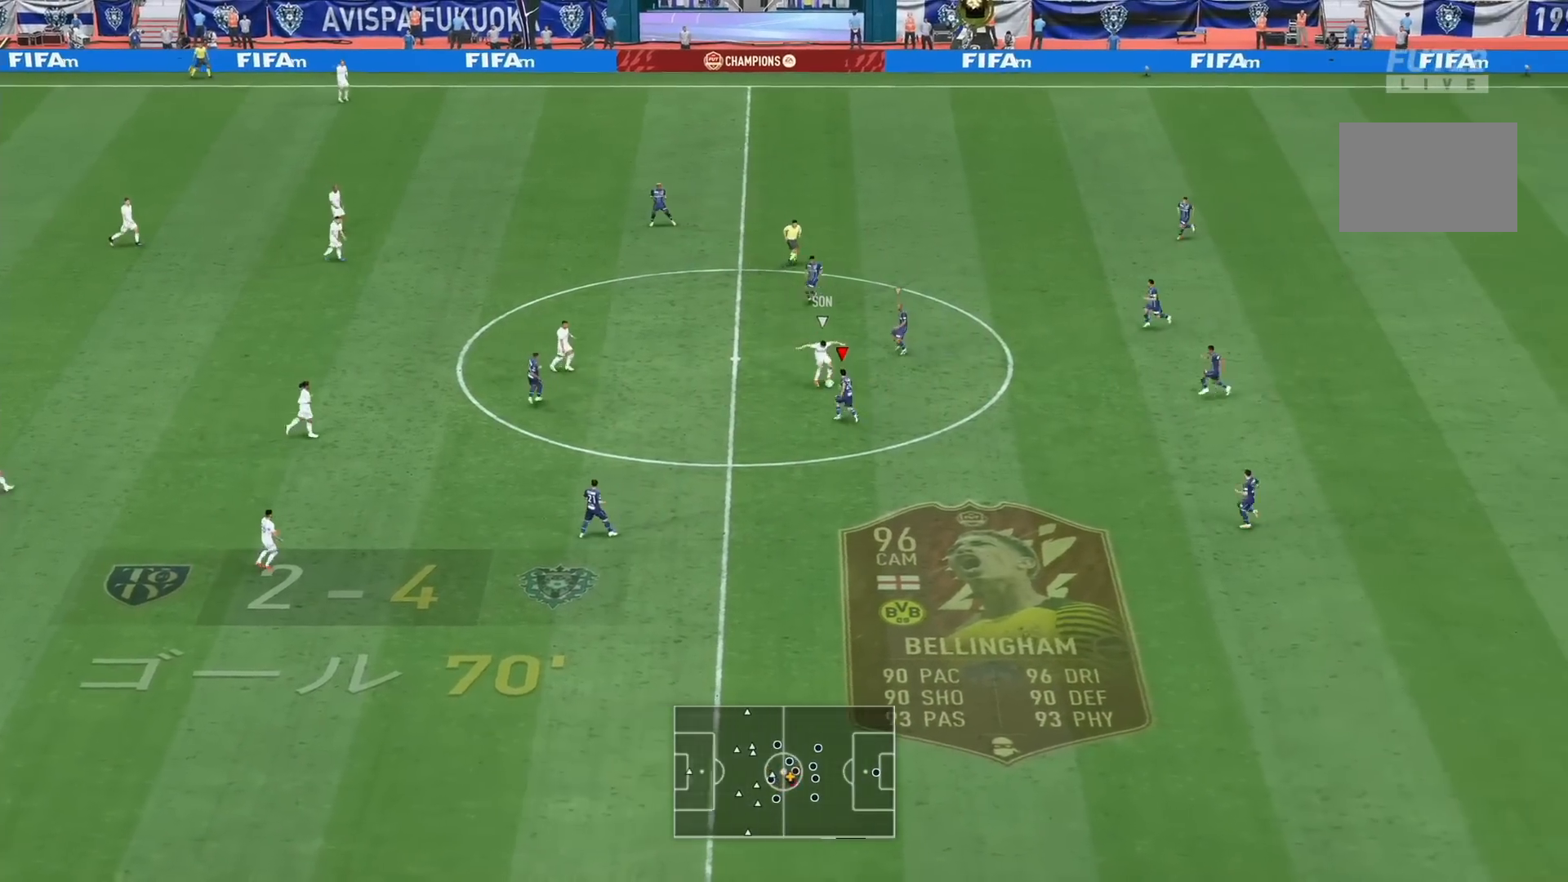
{"buttons": ["L2", "R1"], "left_stick": "right", "right_stick": "center", "events": [[200, "left_stick", "up-right"], [360, "left_stick", "right"]]}
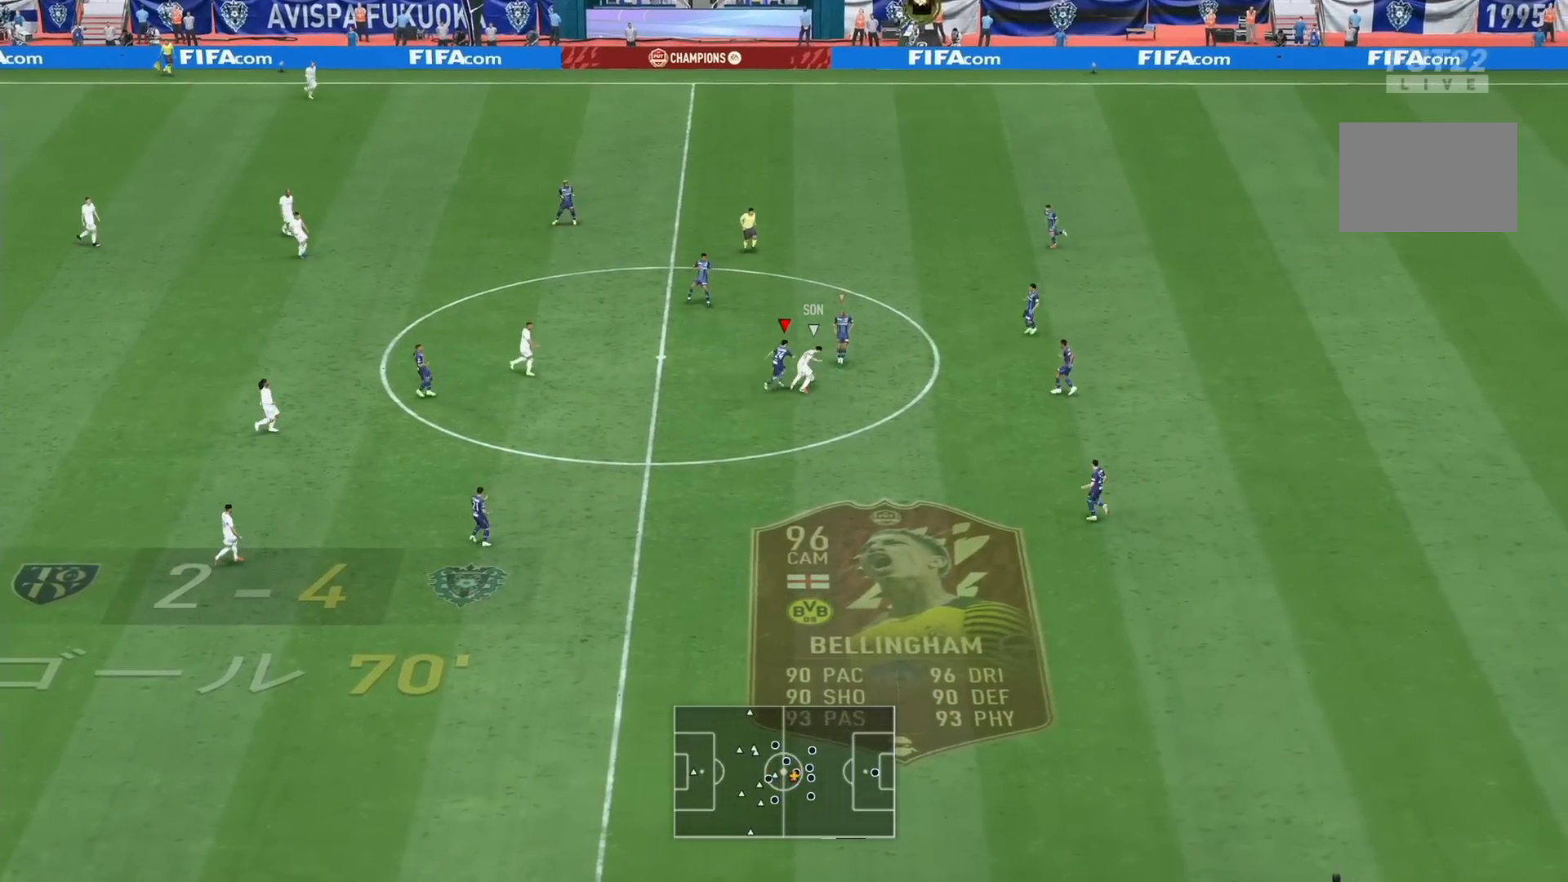
{"buttons": ["L2", "R1"], "left_stick": "down-right", "right_stick": "center", "events": [[280, "left_stick", "down-right"]]}
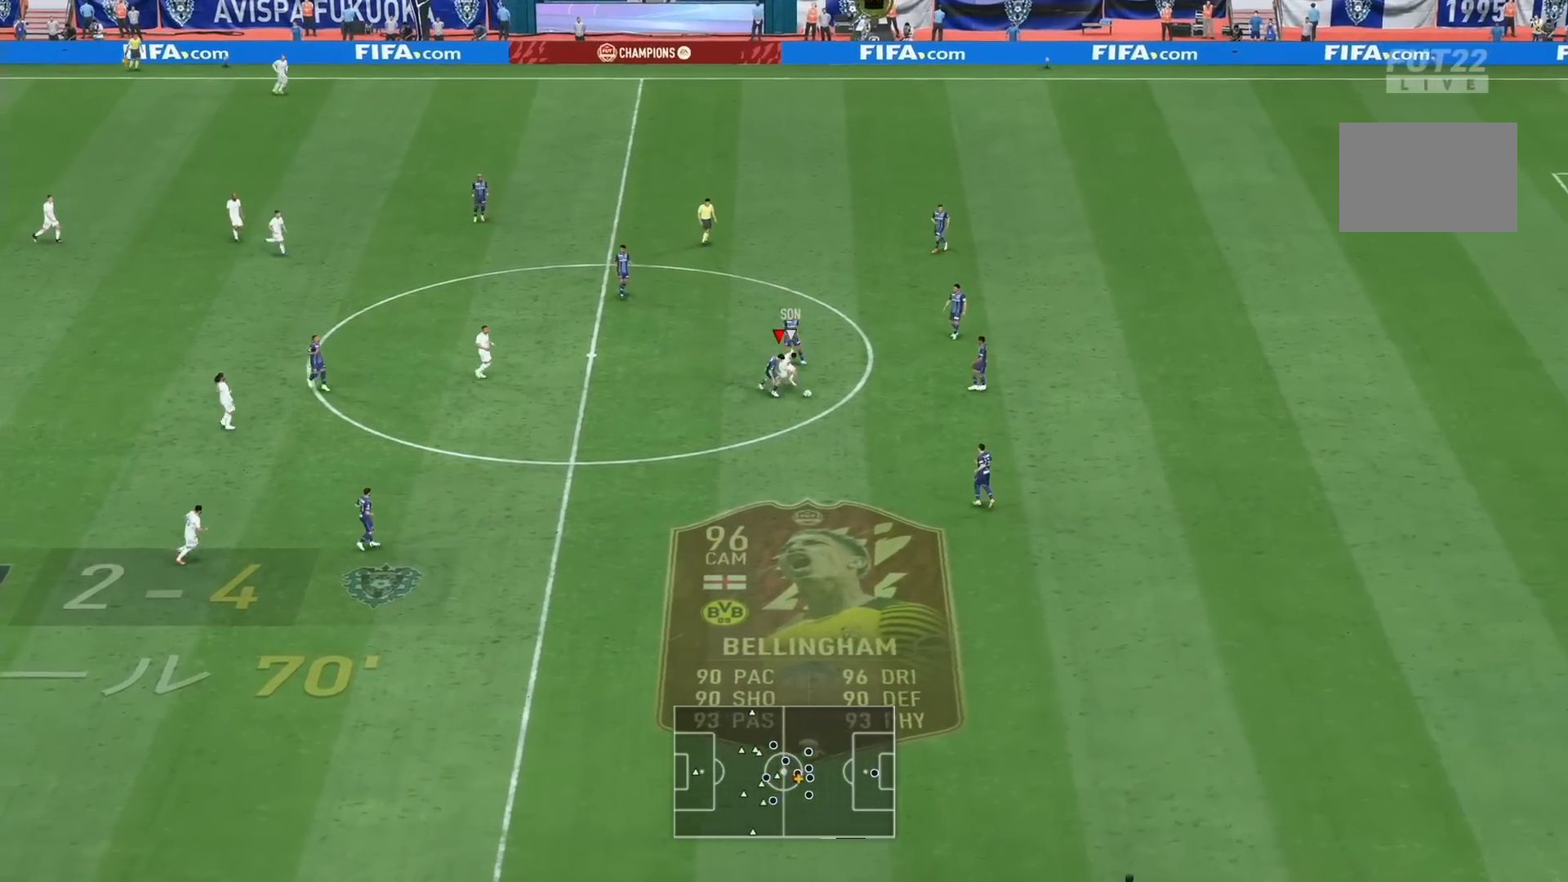
{"buttons": ["R1"], "left_stick": "down-right", "right_stick": "center", "events": [[400, "L2", "up"]]}
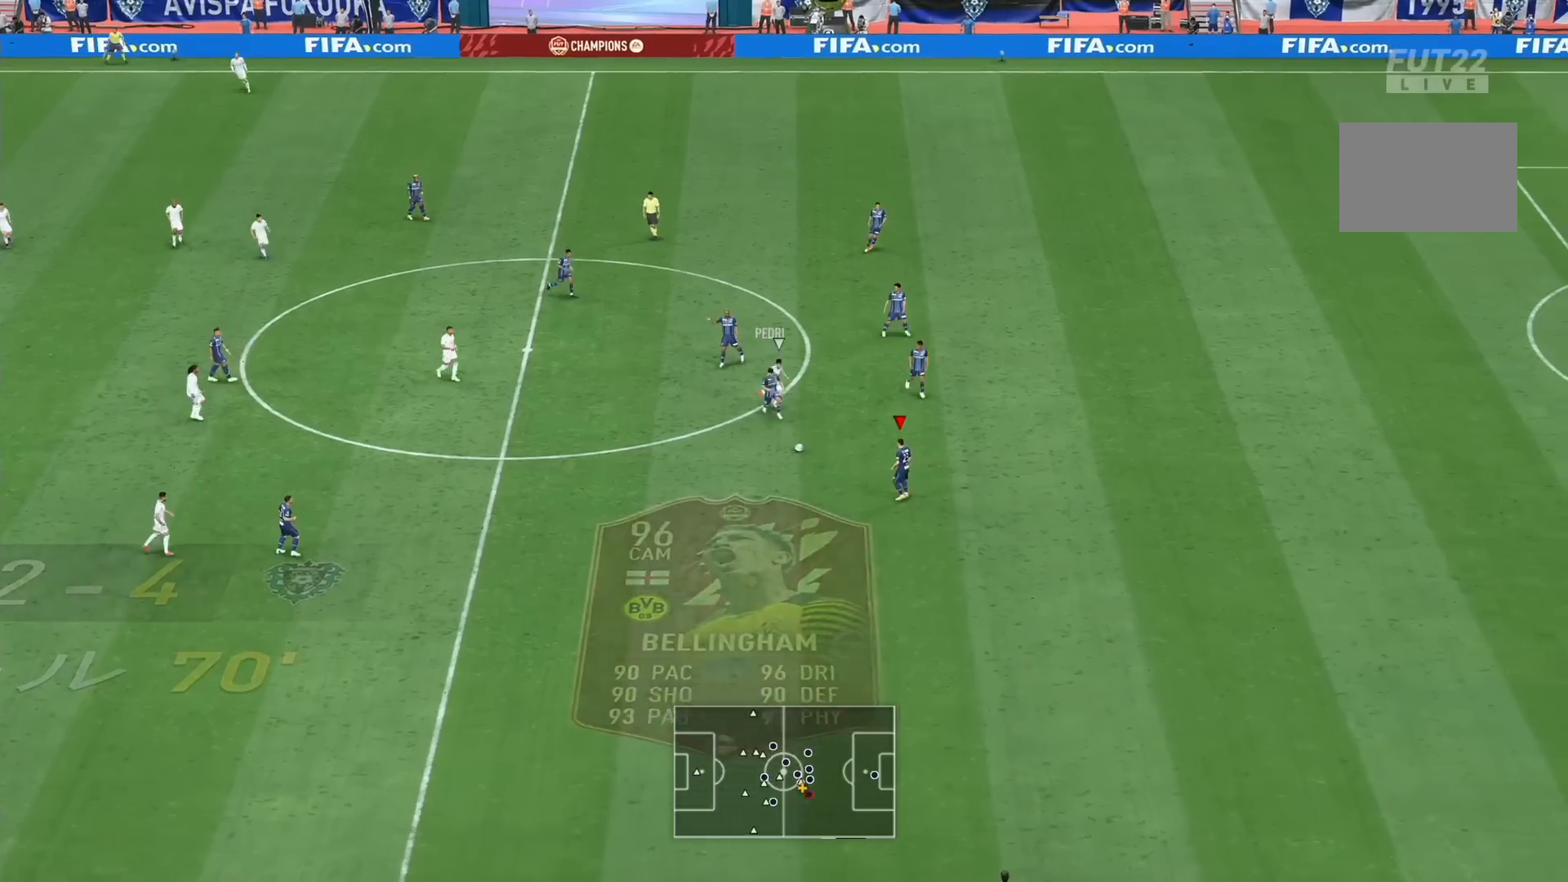
{"buttons": ["R1"], "left_stick": "down", "right_stick": "center", "events": [[80, "R1", "up"], [120, "left_stick", "down"], [200, "R1", "down"]]}
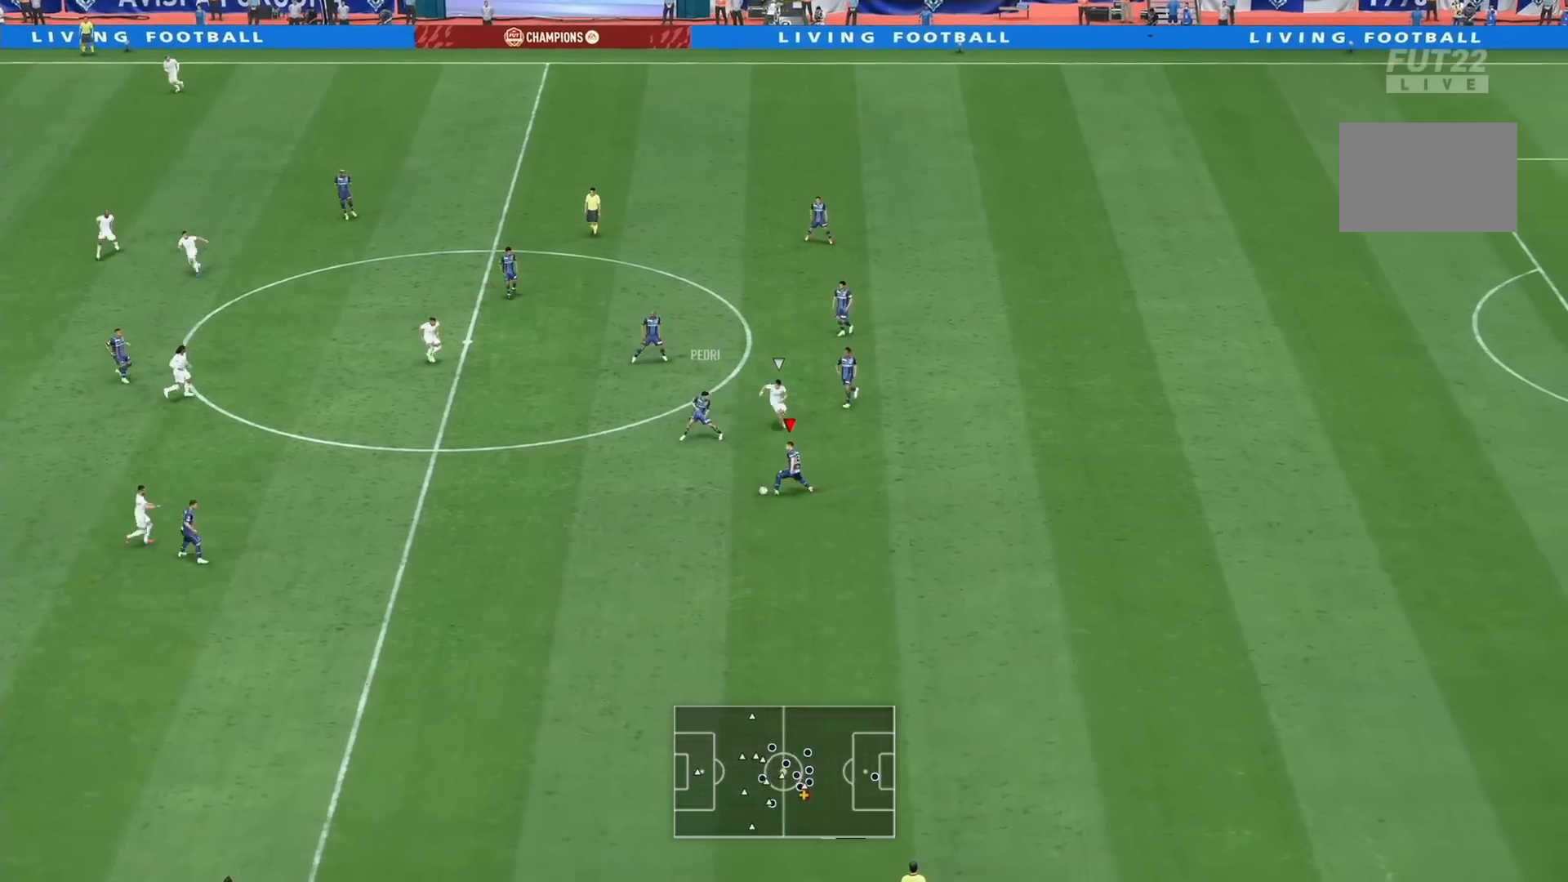
{"buttons": [], "left_stick": "down-left", "right_stick": "center", "events": [[40, "left_stick", "down-left"], [440, "R1", "up"]]}
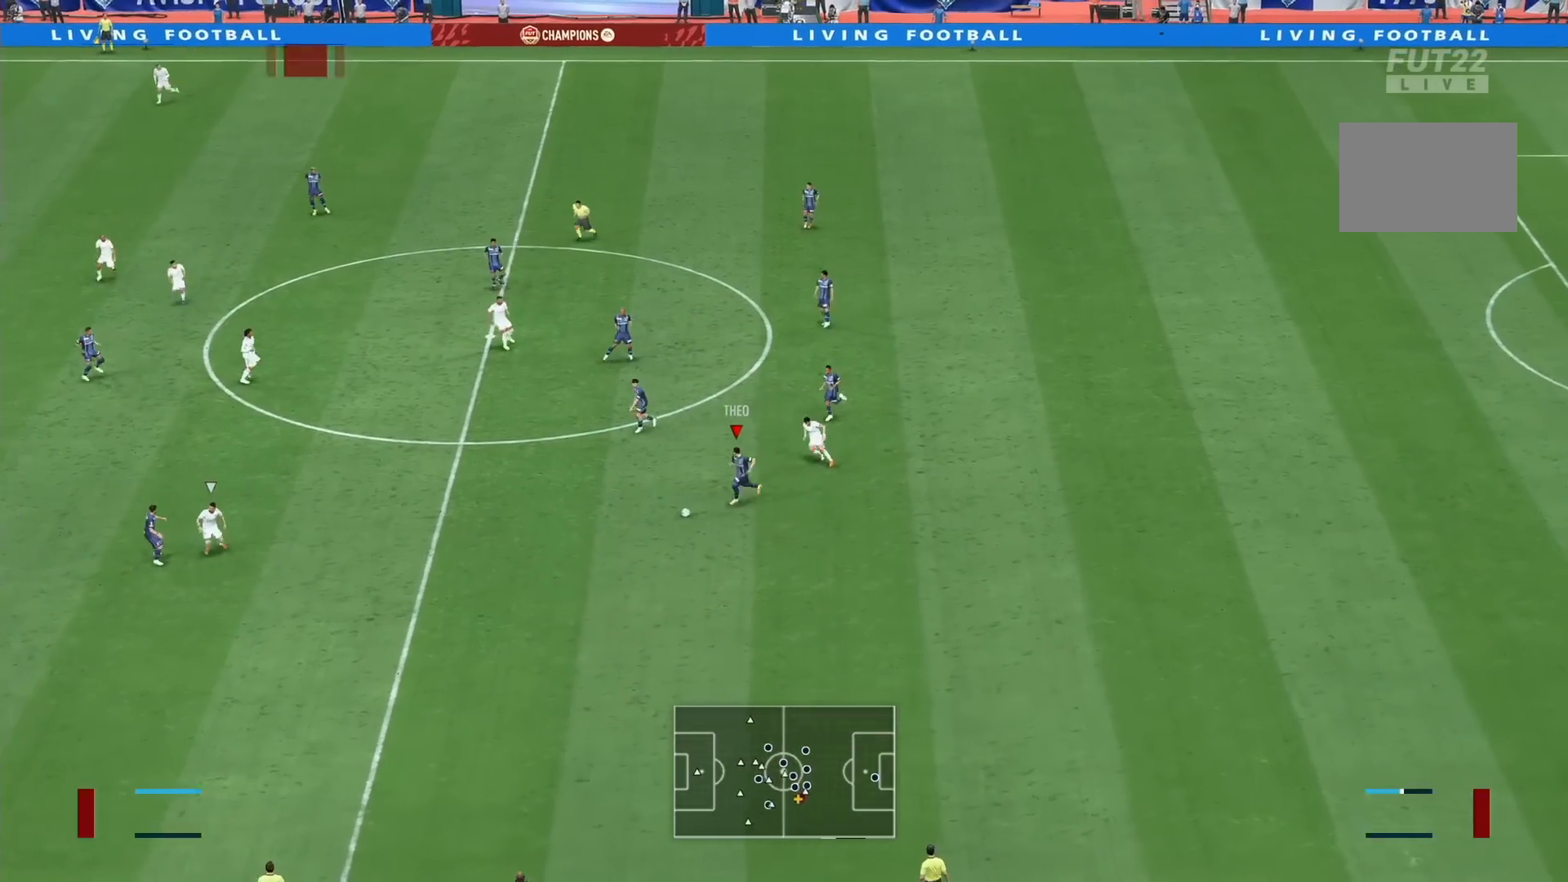
{"buttons": ["CROSS"], "left_stick": "up", "right_stick": "center"}
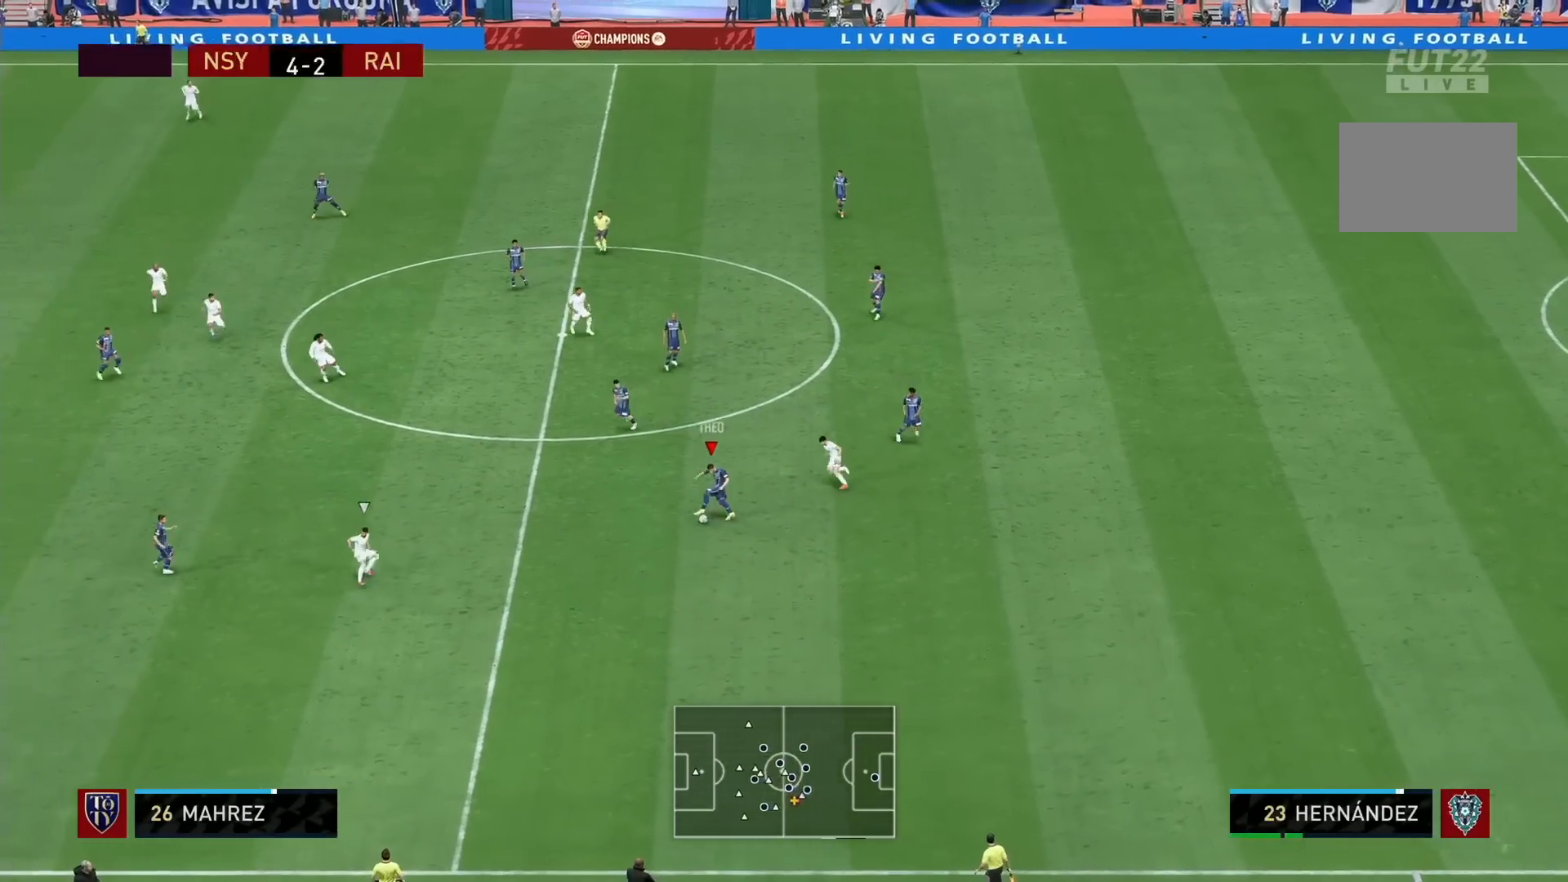
{"buttons": ["CROSS", "R2"], "left_stick": "down", "right_stick": "center", "events": [[40, "CROSS", "up"], [440, "CROSS", "down"], [440, "R2", "down"], [440, "left_stick", "down"]]}
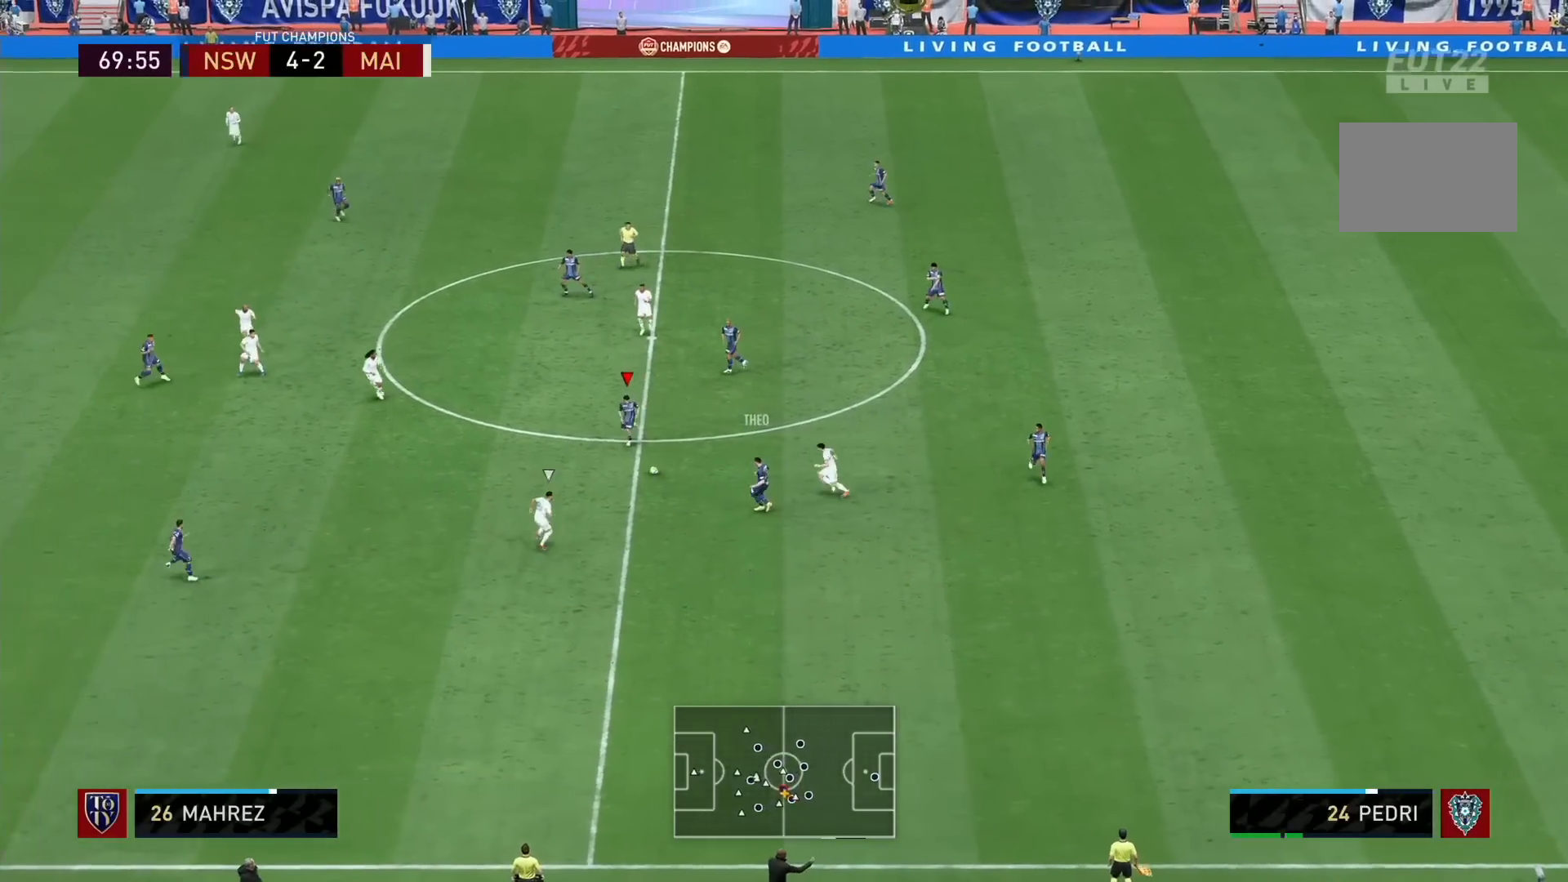
{"buttons": [], "left_stick": "down", "right_stick": "center", "events": [[80, "CROSS", "up"], [160, "R2", "up"]]}
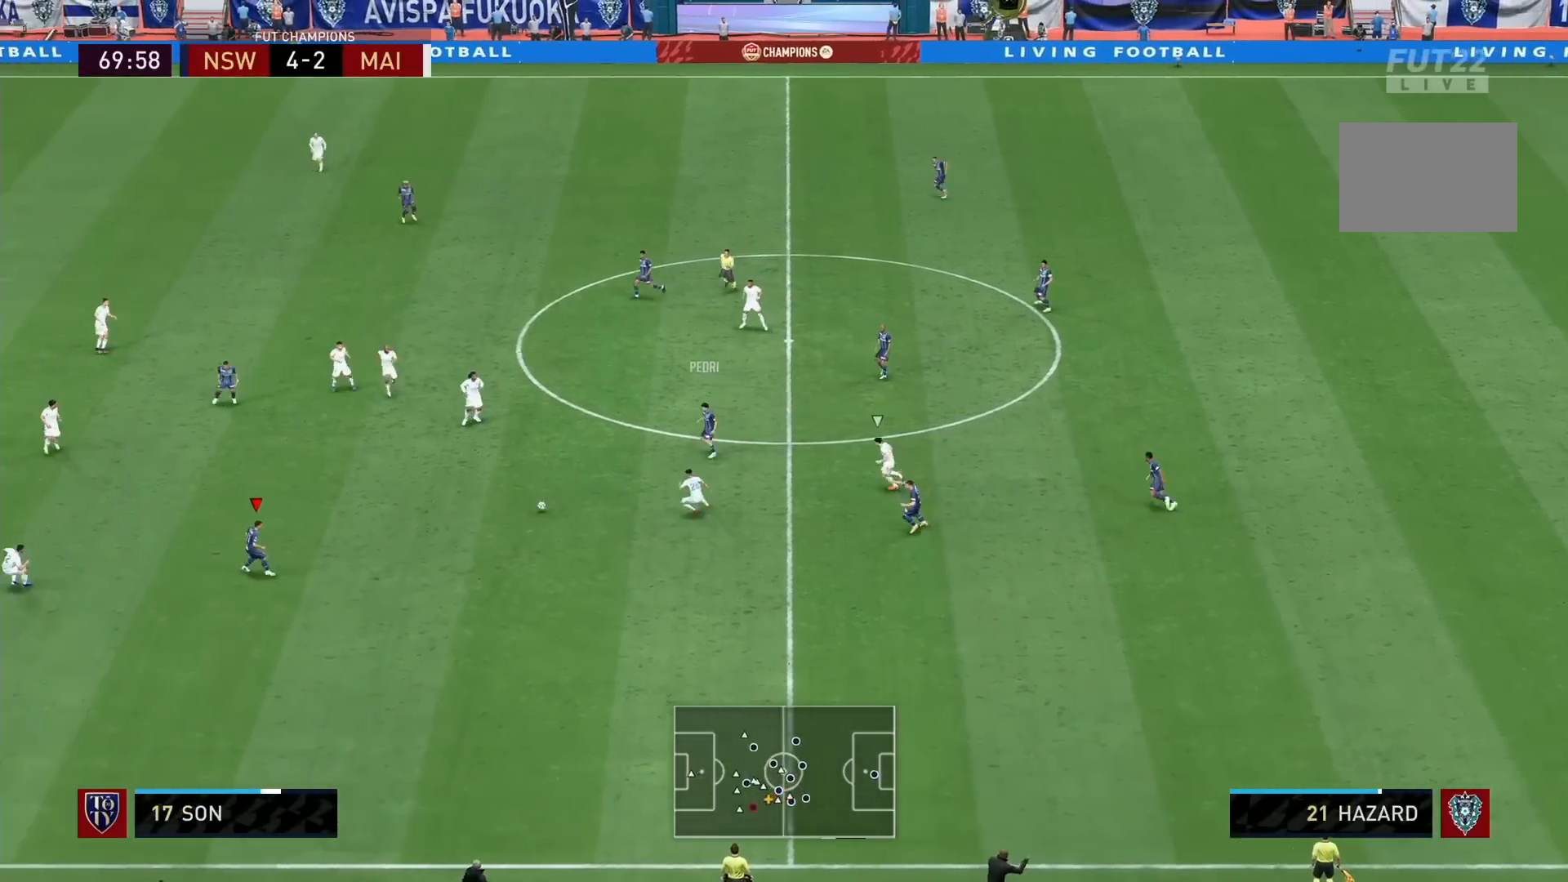
{"buttons": [], "left_stick": "up", "right_stick": "center", "events": [[120, "L1", "down"], [160, "left_stick", "up"], [200, "L1", "up"]]}
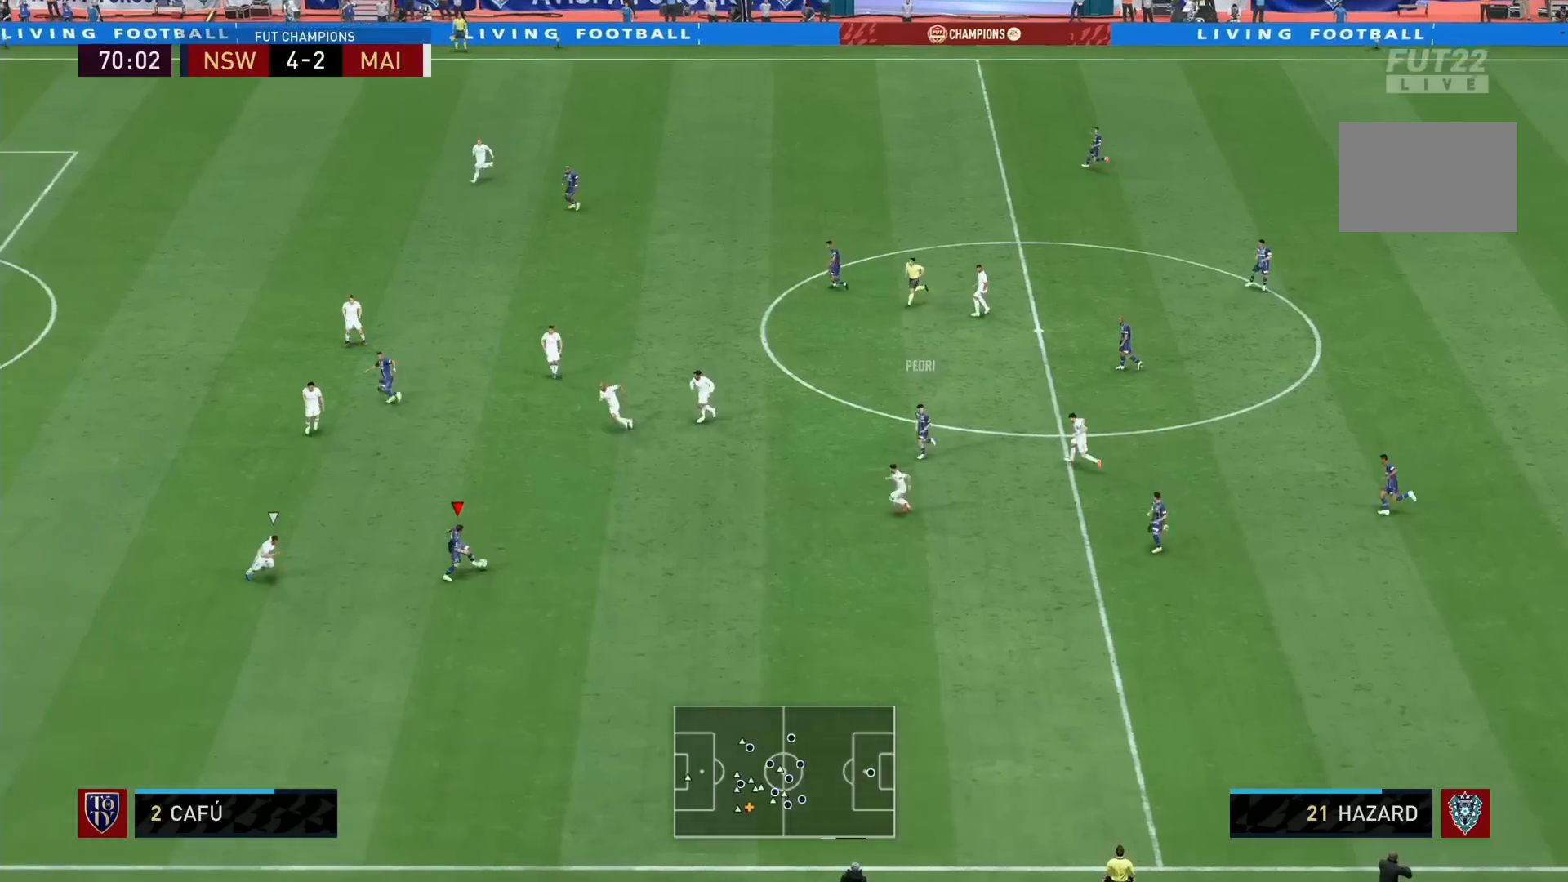
{"buttons": ["L1"], "left_stick": "up", "right_stick": "center", "events": [[80, "left_stick", "up-right"], [400, "L1", "down"], [400, "TRIANGLE", "down"], [400, "left_stick", "up"], [480, "TRIANGLE", "up"]]}
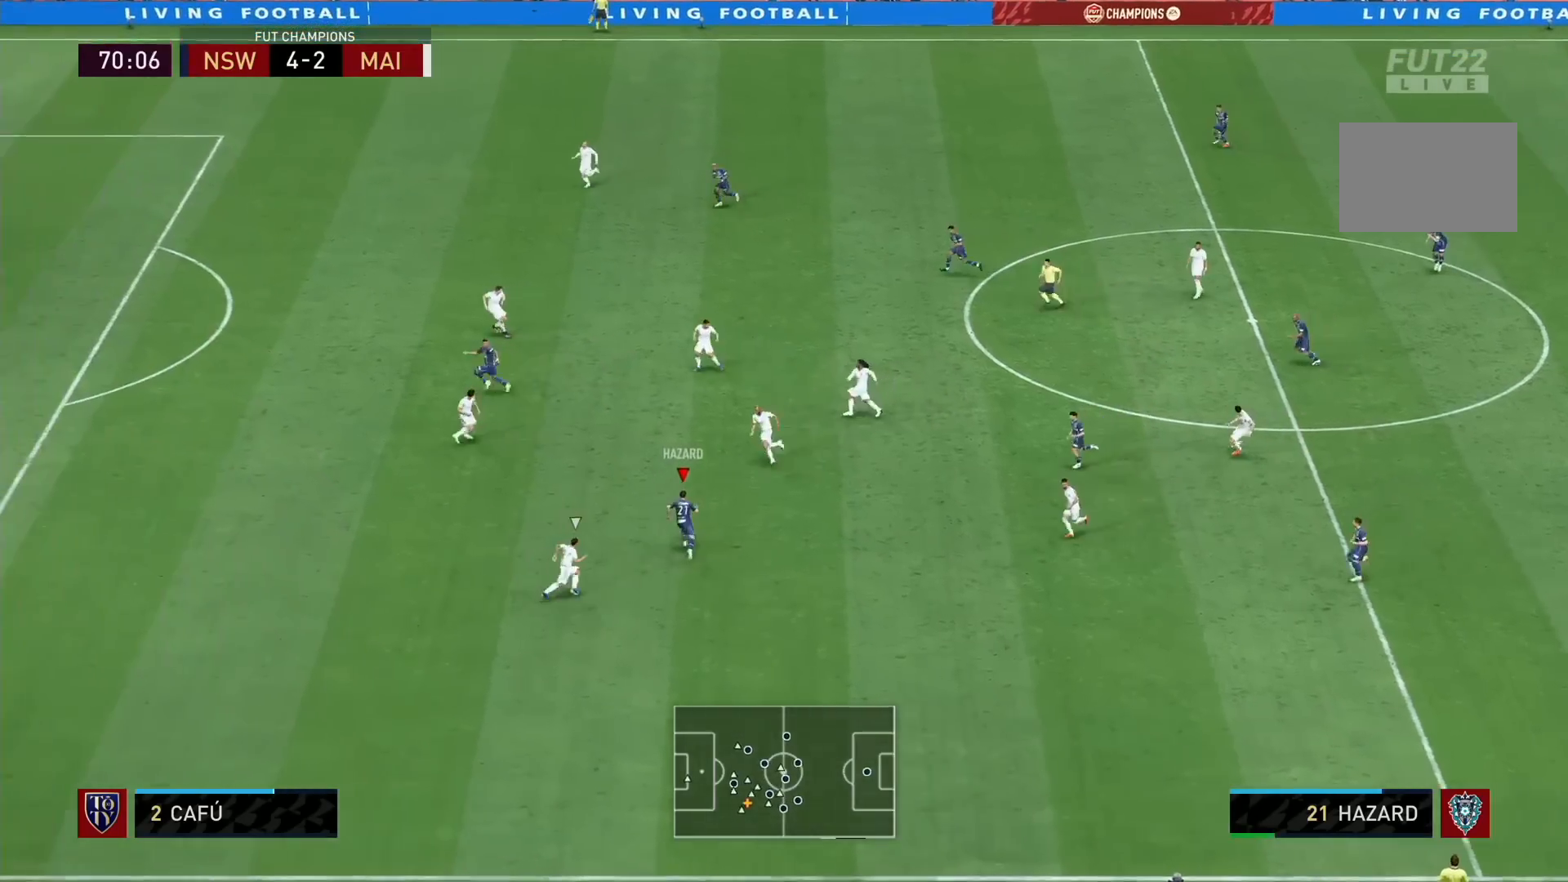
{"buttons": ["L1"], "left_stick": "up", "right_stick": "center", "events": []}